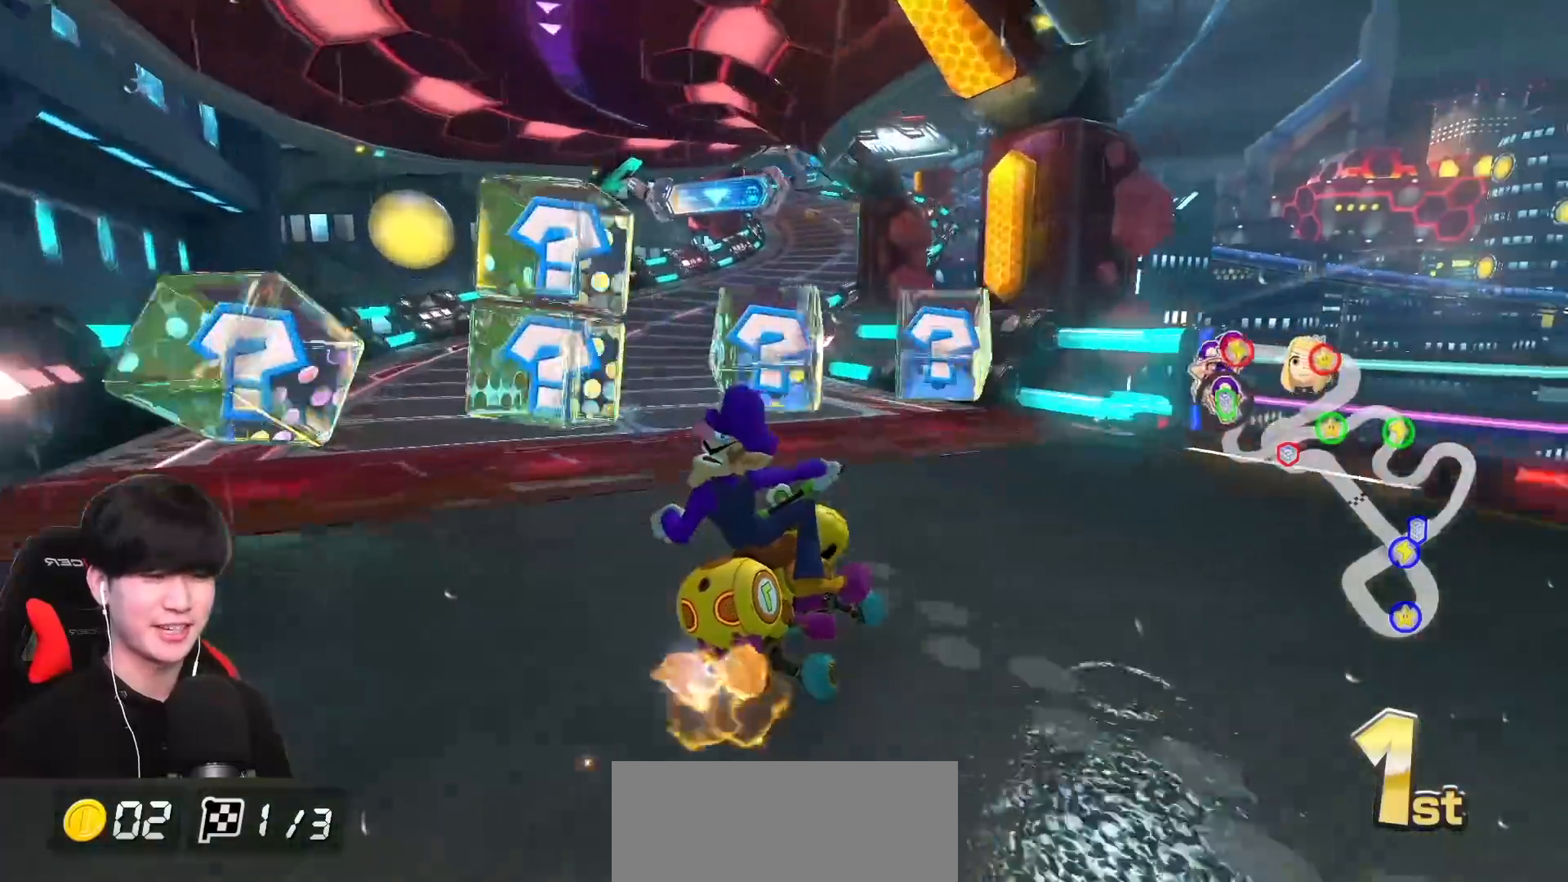
Gameplay with a controller (Nintendo layout); each line is a JSON object with the inputs held at the frame after it. "events" lists button and stick changes between this image and that frame as [ms after this image, input, new state], when the widget could be followed in between. Not read: DPAD_DOWN DPAD_LEFT DPAD_RIGHT L2 L3 R2 R3 right_stick.
{"buttons": ["A", "R1"], "left_stick": "left", "events": [[283, "left_stick", "right"], [367, "R1", "up"], [417, "R1", "down"], [433, "left_stick", "left"], [467, "R1", "up"], [500, "R1", "down"]]}
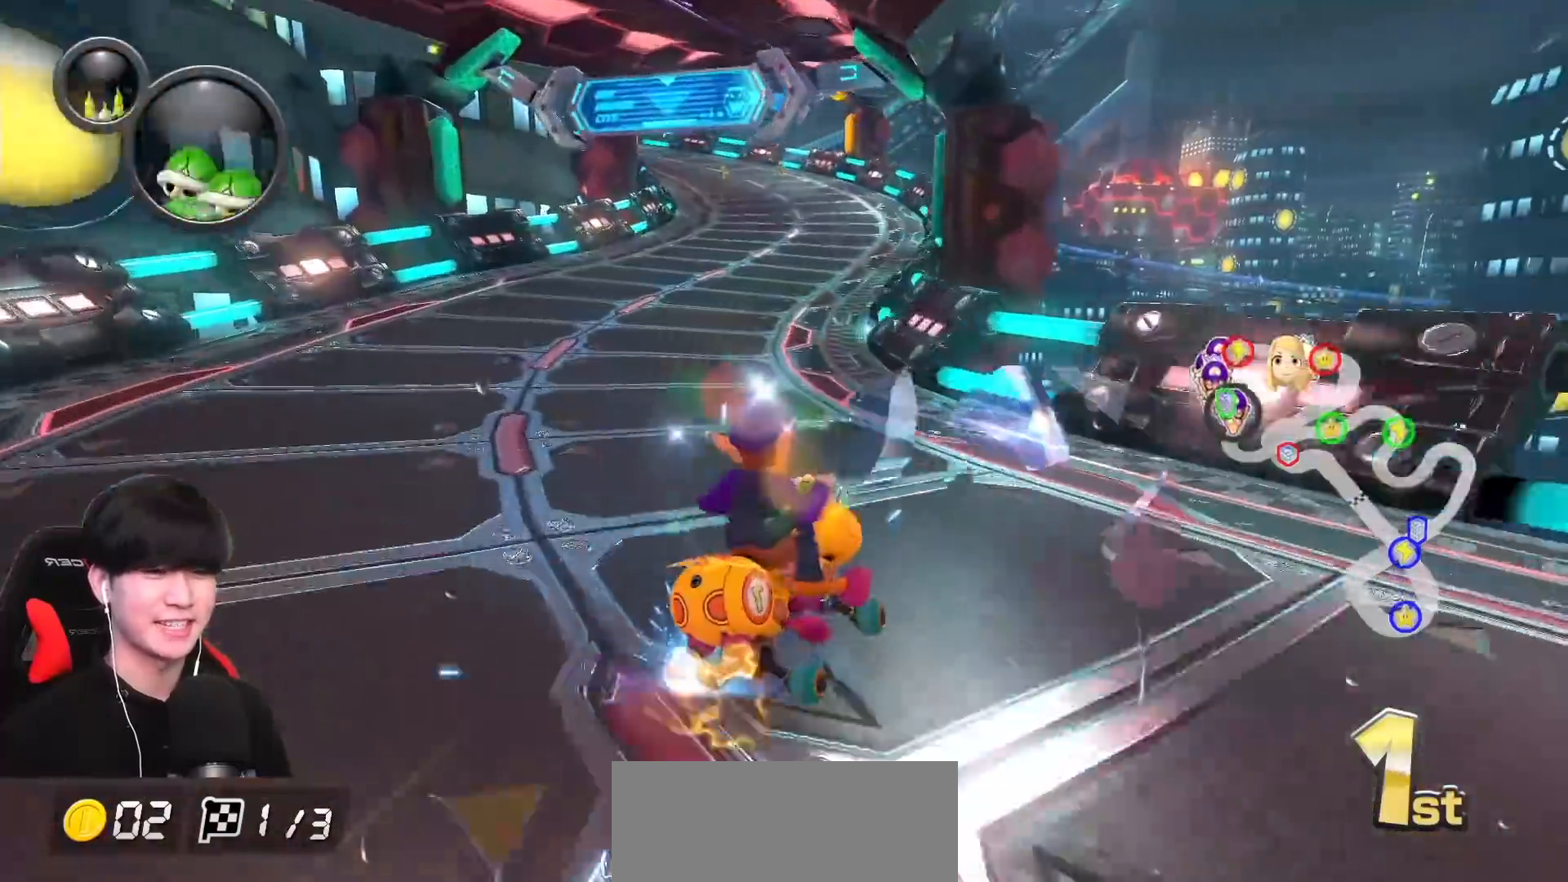
{"buttons": ["A", "R1"], "left_stick": "left", "events": [[267, "X", "down"], [467, "X", "up"]]}
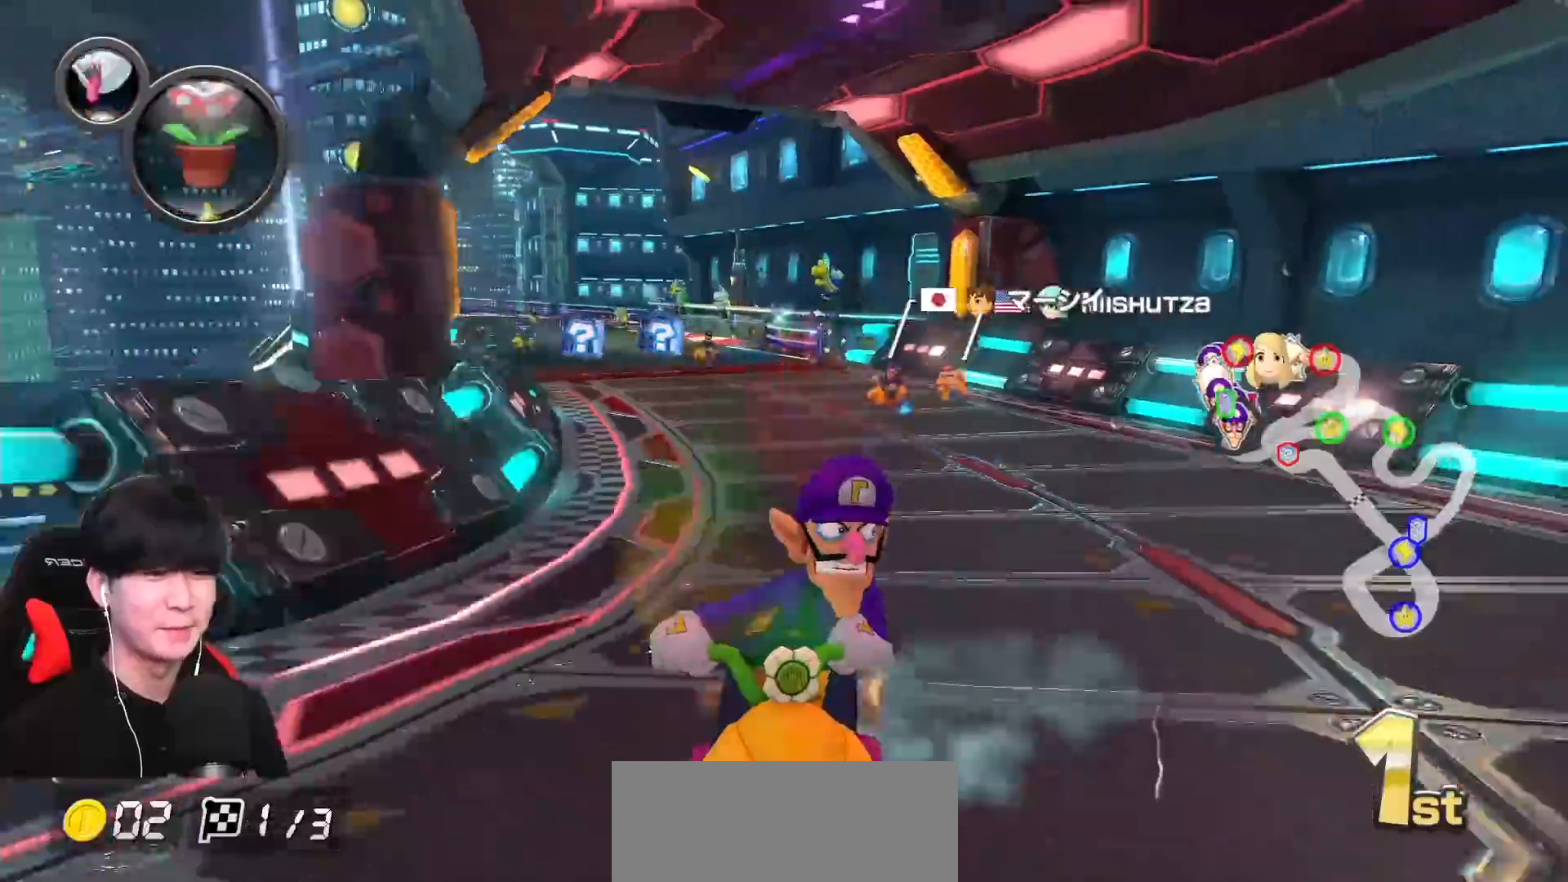
{"buttons": ["A", "R1"], "left_stick": "up-left", "events": [[100, "L1", "down"], [250, "L1", "up"], [383, "left_stick", "up-left"]]}
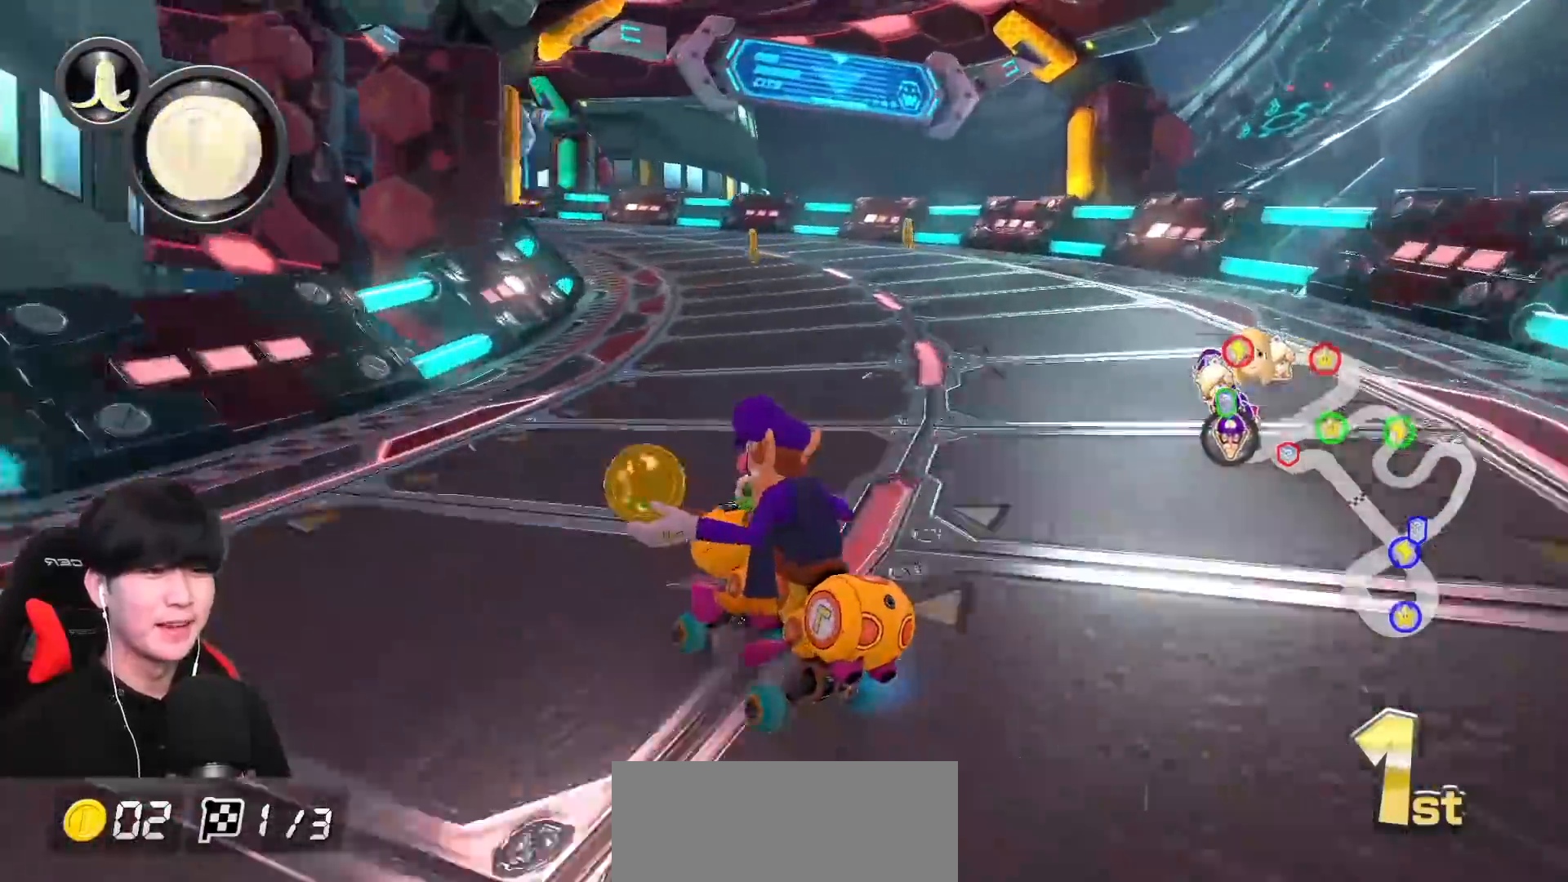
{"buttons": ["A", "L1", "R1"], "left_stick": "up-left", "events": [[100, "L1", "down"], [217, "L1", "up"], [383, "L1", "down"]]}
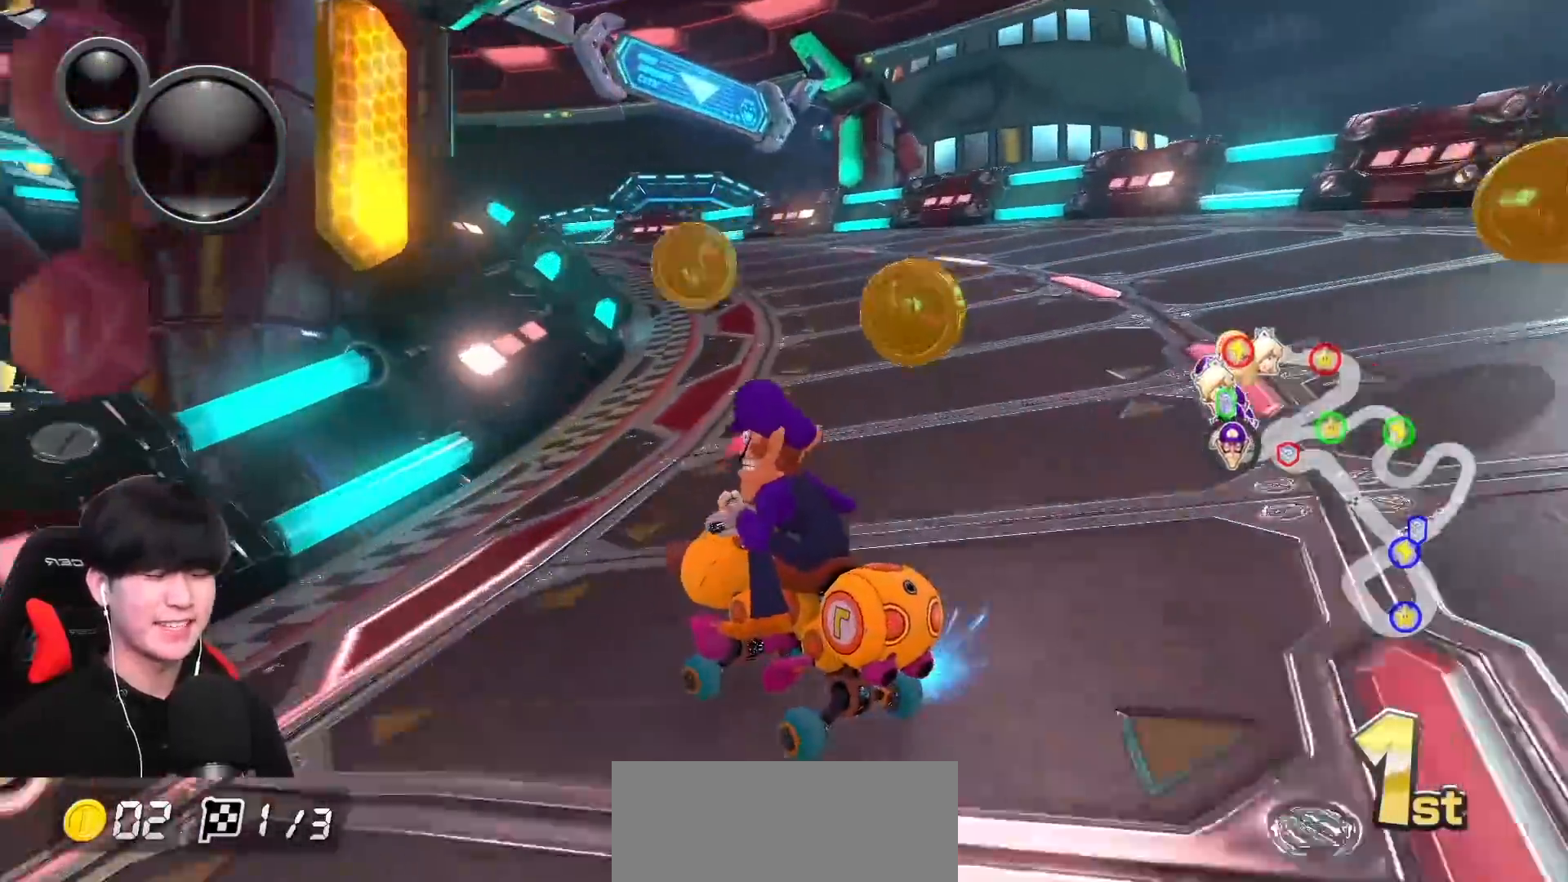
{"buttons": ["A", "L1", "R1"], "left_stick": "right", "events": [[400, "left_stick", "right"]]}
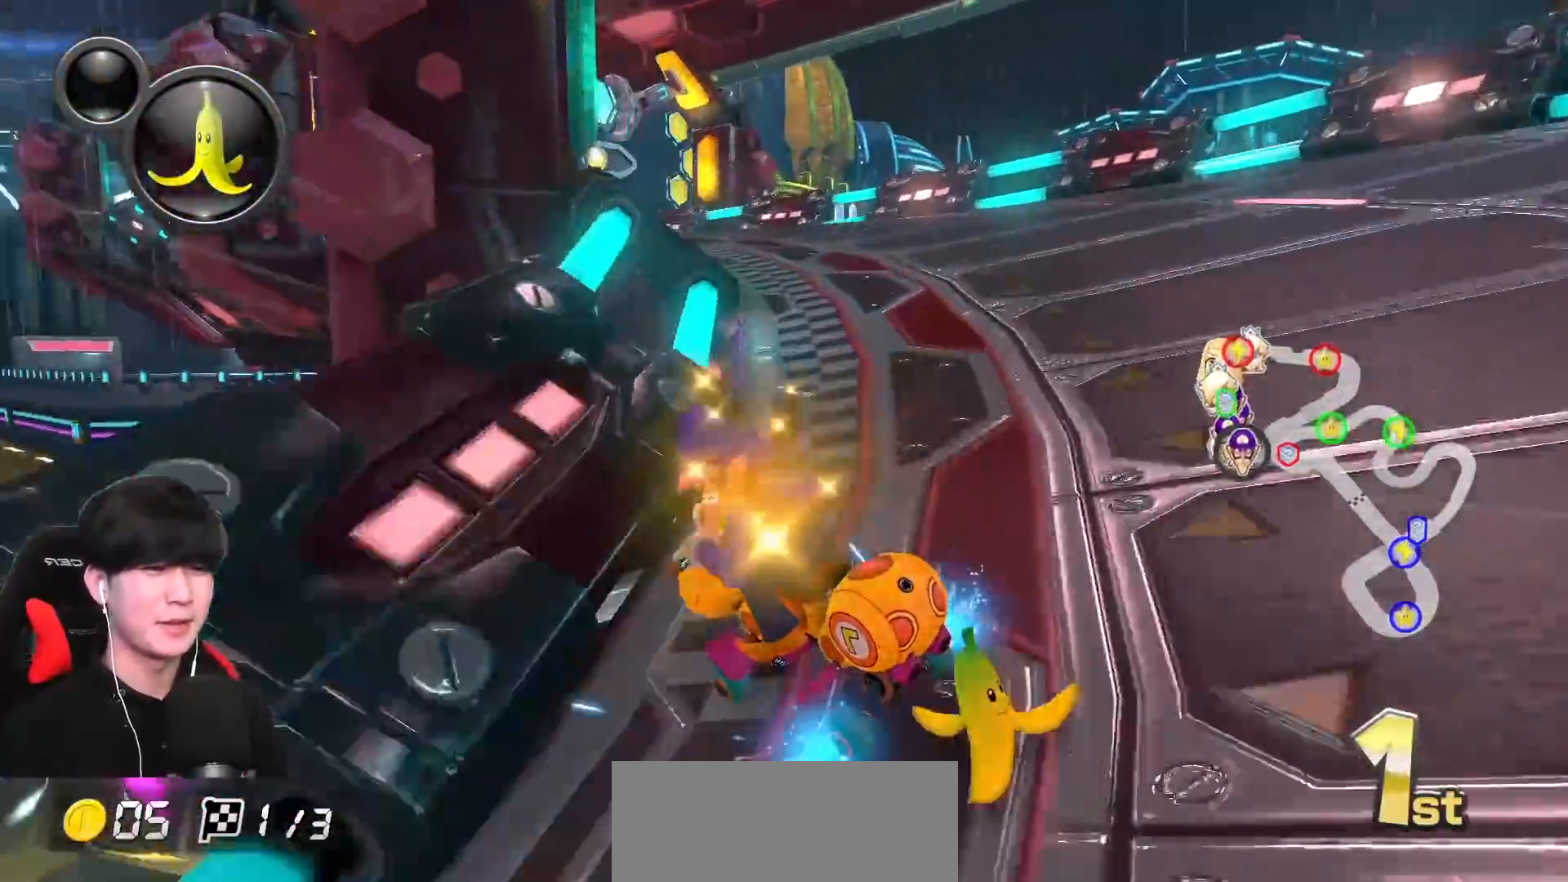
{"buttons": ["A", "L1", "R1"], "left_stick": "center", "events": [[133, "left_stick", "up-left"], [317, "left_stick", "center"], [383, "R1", "up"], [467, "R1", "down"]]}
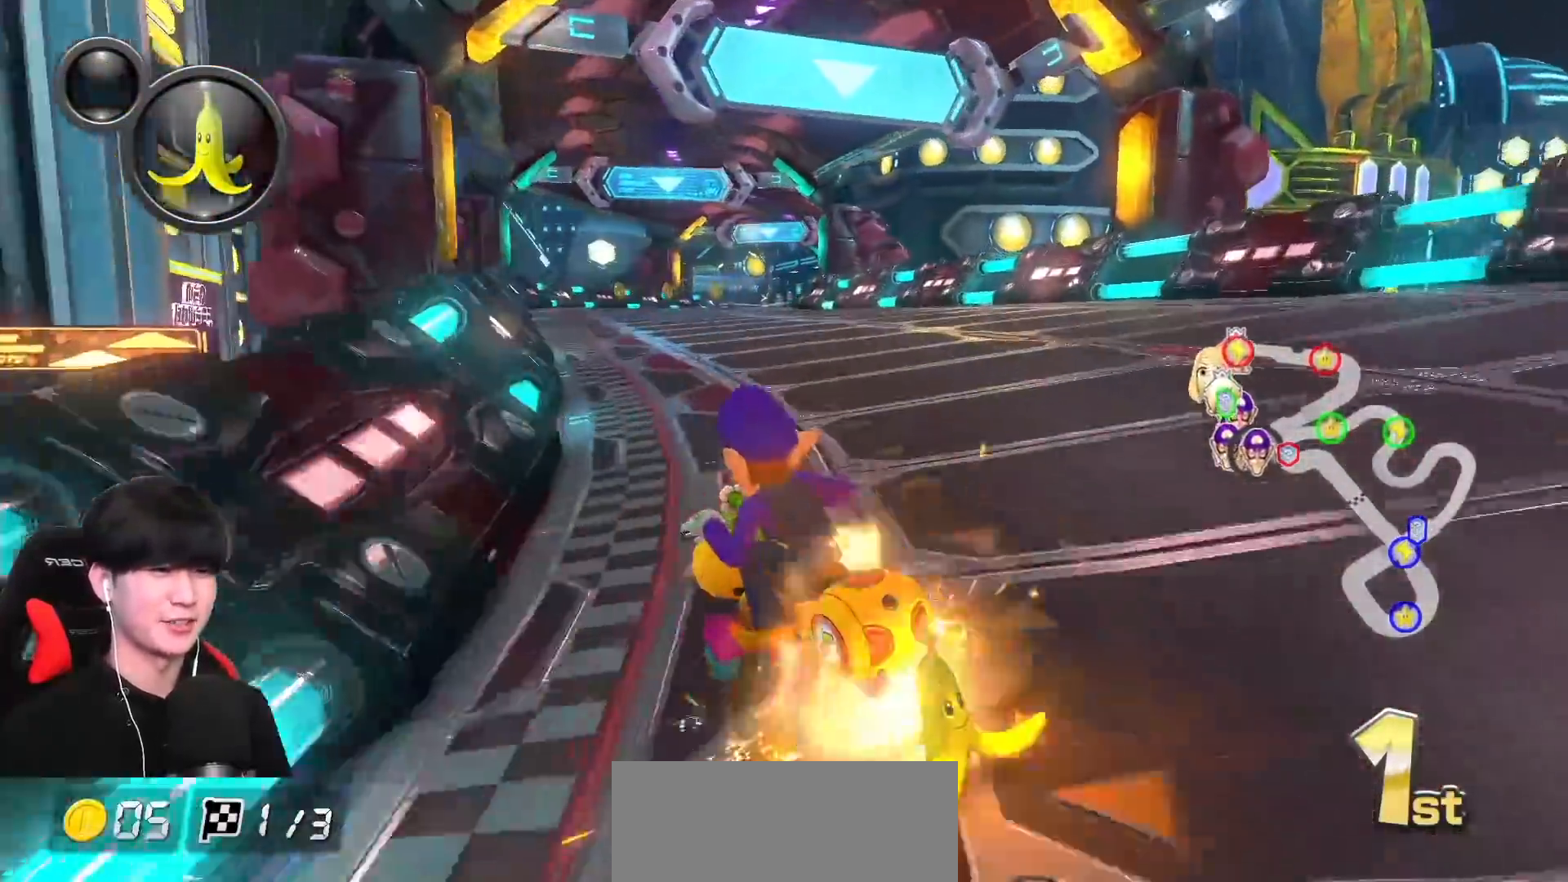
{"buttons": ["A", "L1", "R1"], "left_stick": "up-right", "events": [[117, "left_stick", "right"], [250, "left_stick", "up-right"], [400, "R1", "up"], [450, "R1", "down"]]}
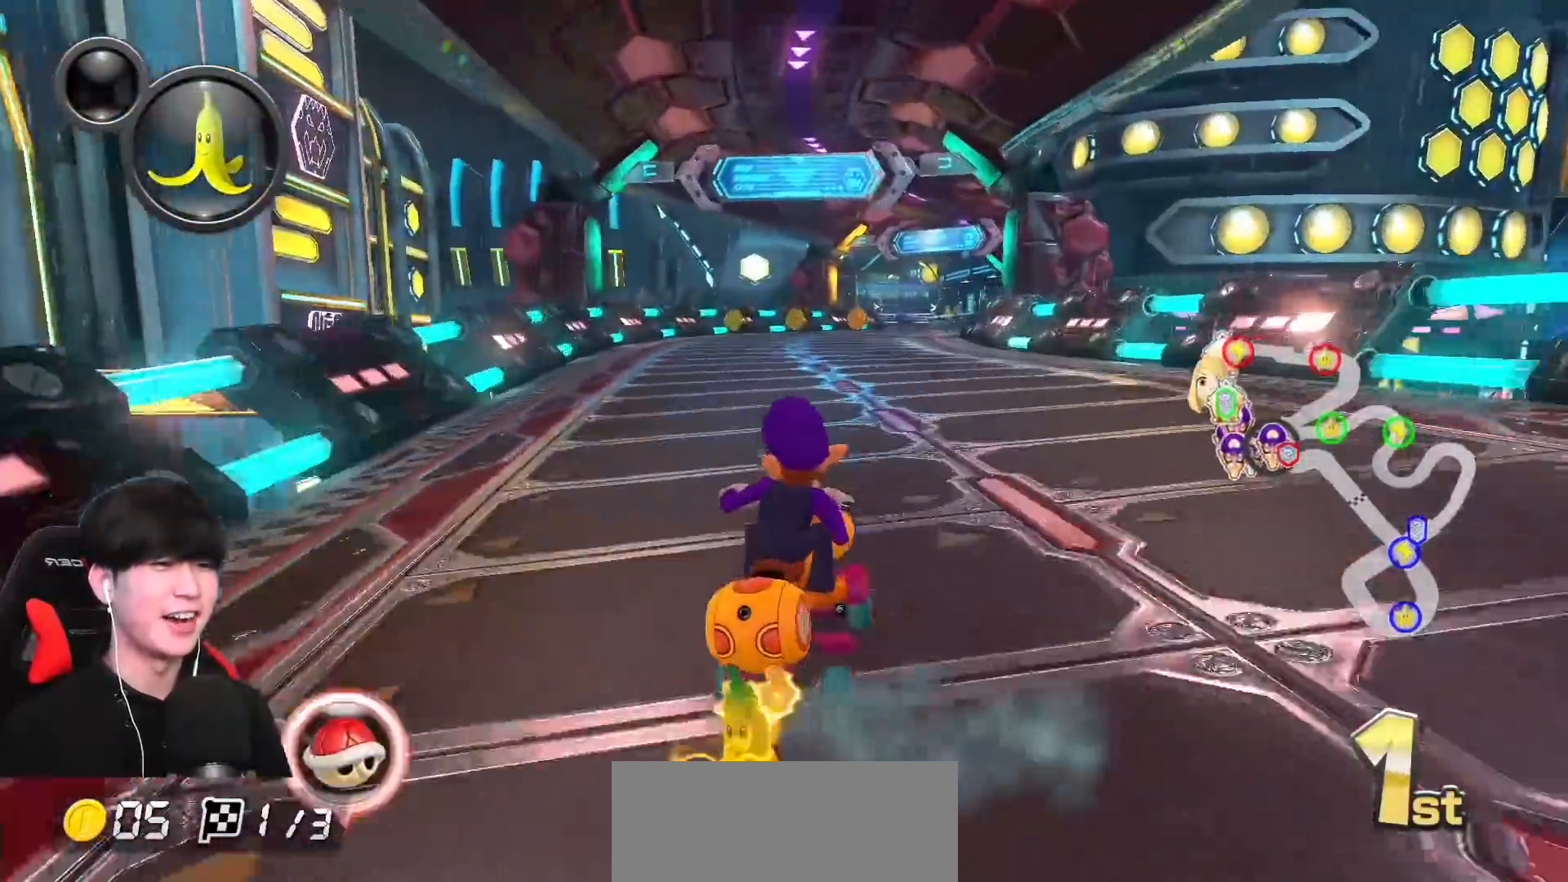
{"buttons": ["A", "L1", "R1"], "left_stick": "up-right", "events": [[233, "R1", "up"], [300, "R1", "down"]]}
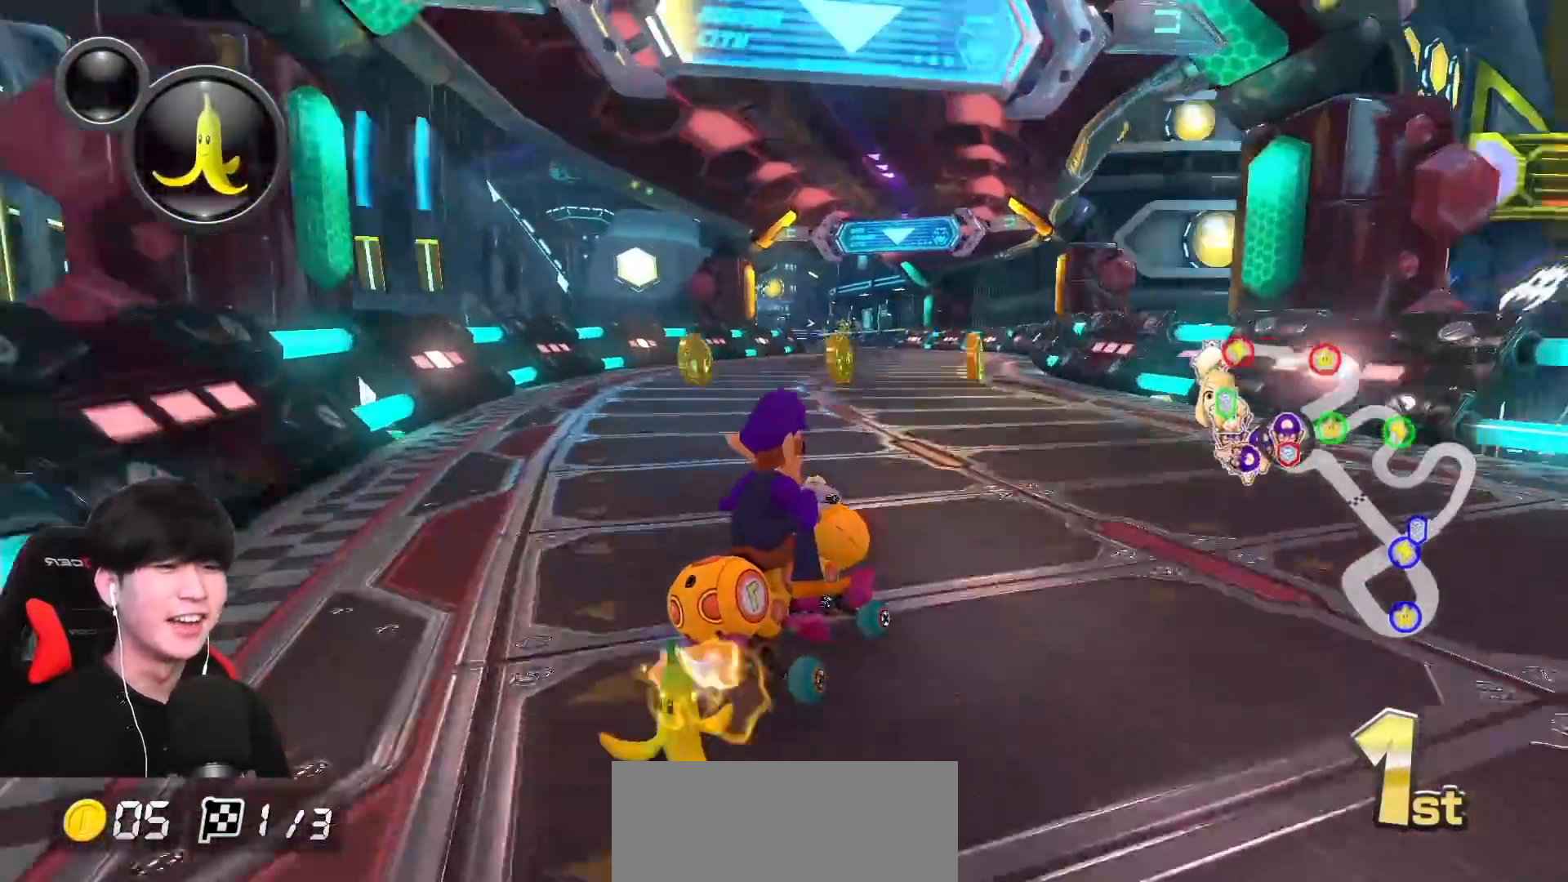
{"buttons": ["A", "L1"], "left_stick": "center", "events": [[183, "left_stick", "left"], [367, "R1", "up"], [417, "left_stick", "center"]]}
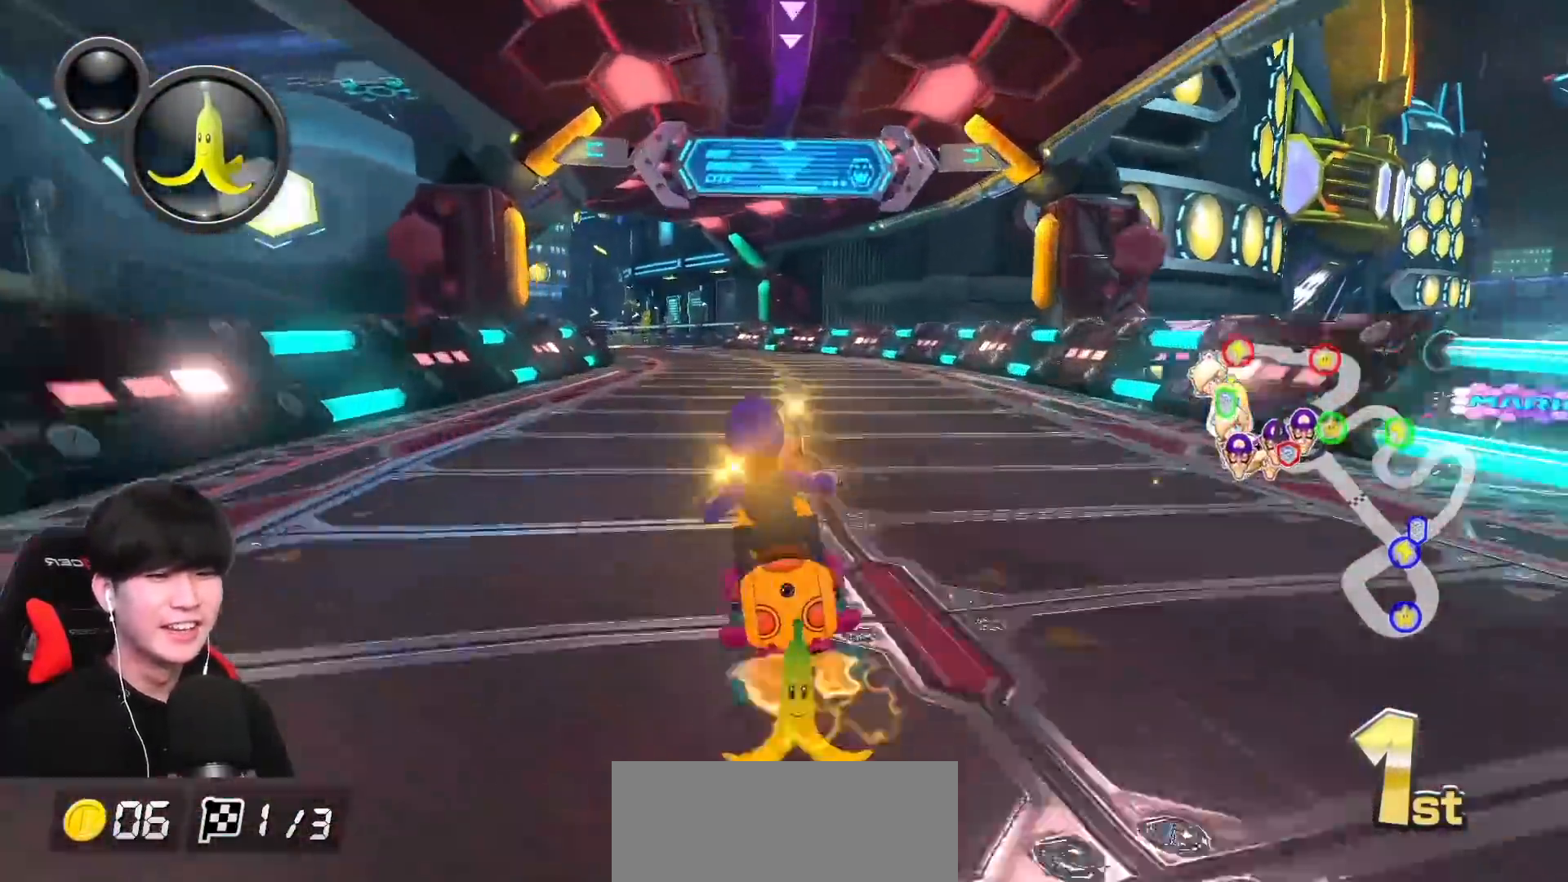
{"buttons": ["A", "L1", "R1"], "left_stick": "center", "events": [[33, "left_stick", "left"], [50, "R1", "down"], [167, "left_stick", "center"], [217, "R1", "up"], [333, "R1", "down"]]}
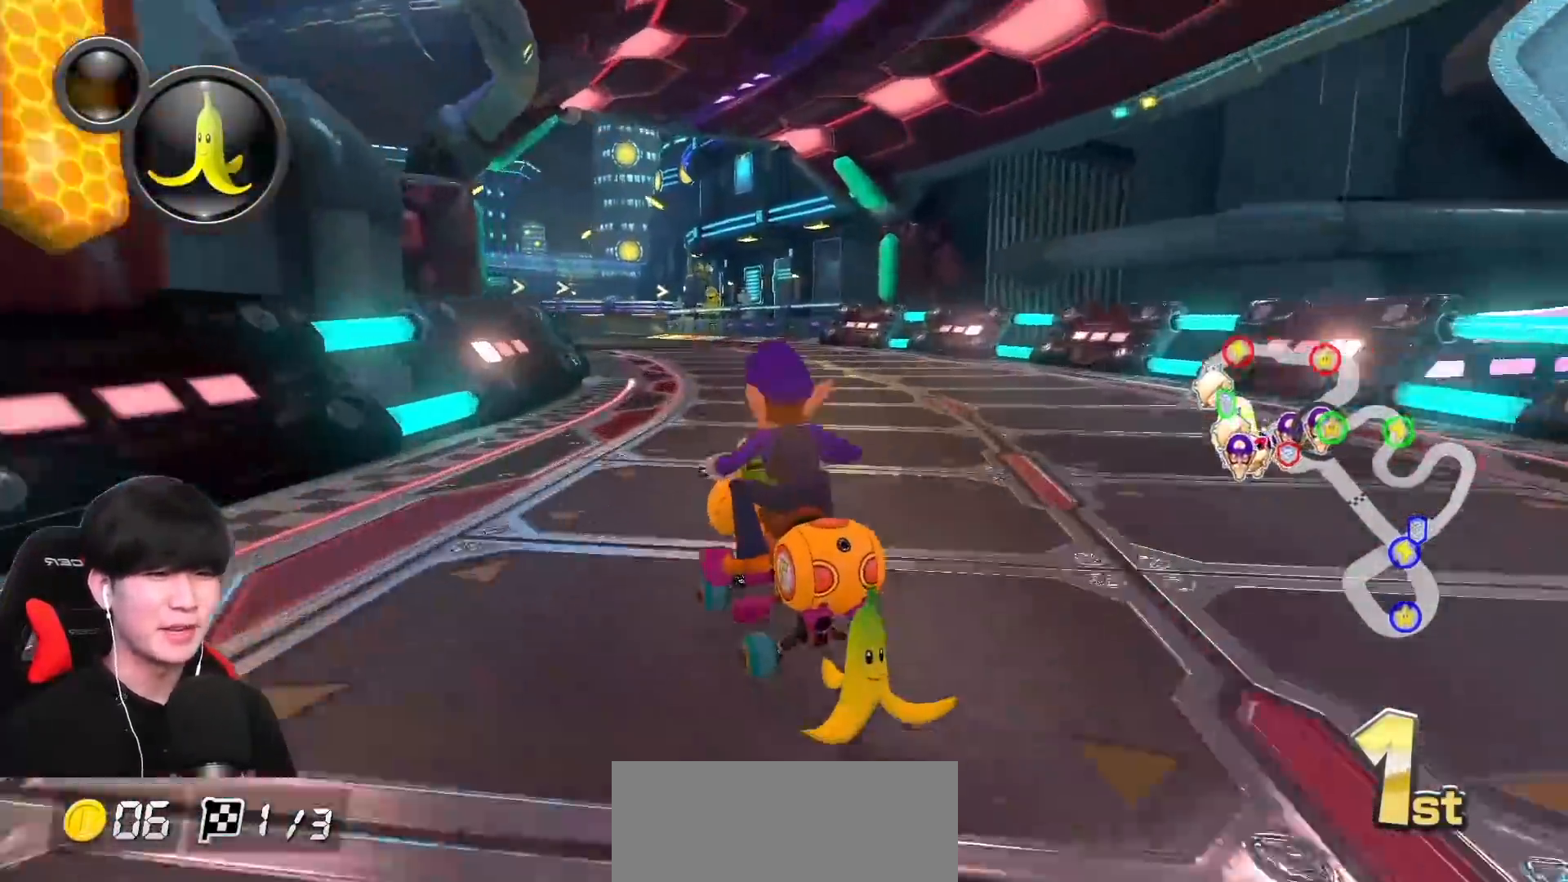
{"buttons": ["A", "L1", "R1"], "left_stick": "left"}
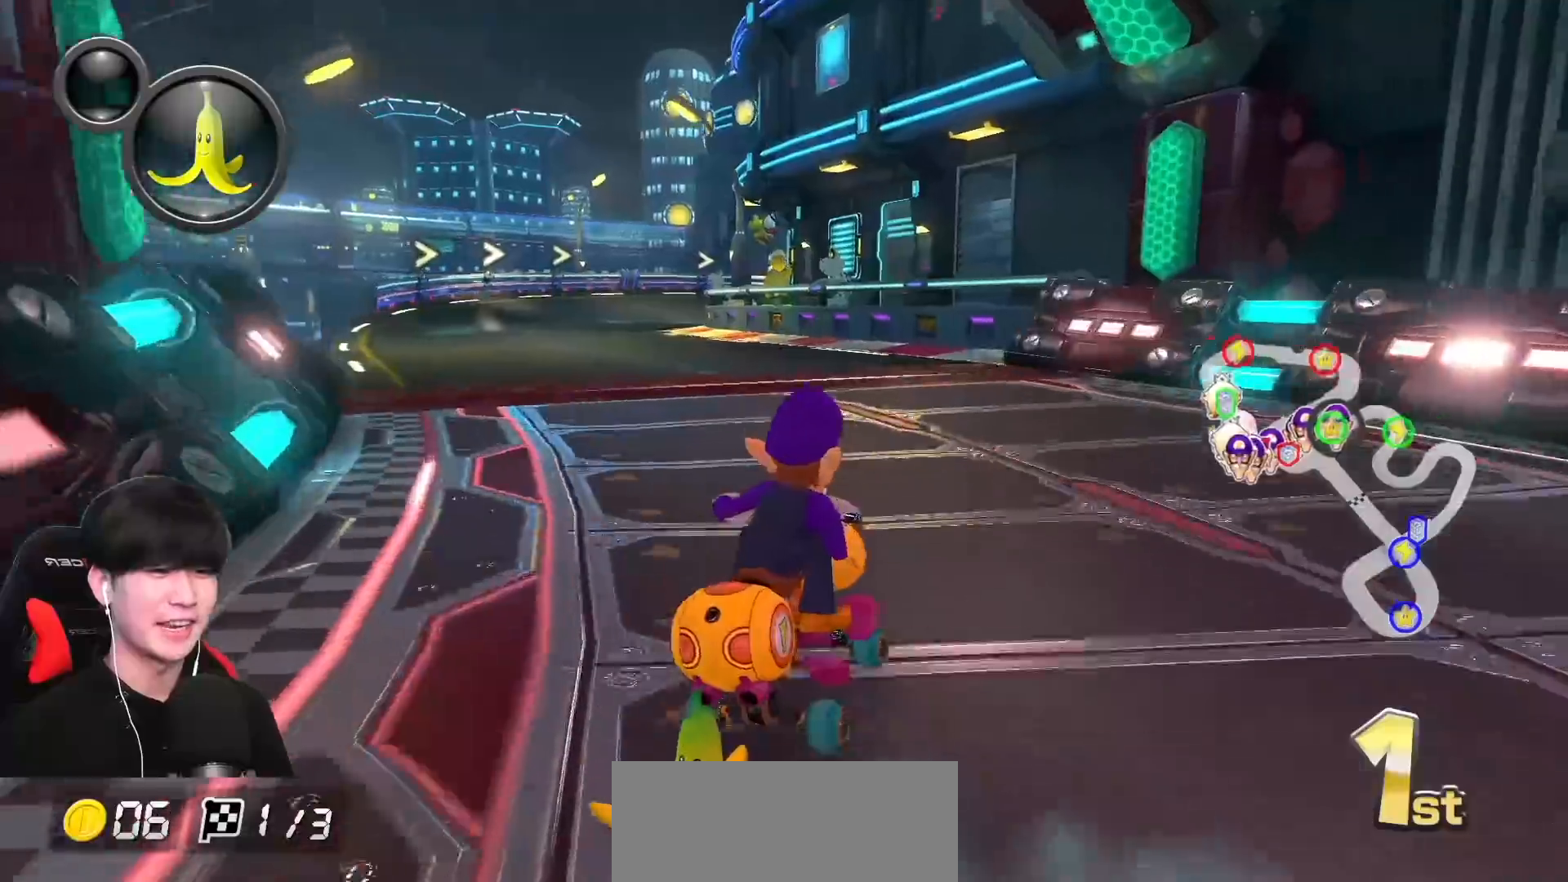
{"buttons": ["A", "L1", "R1"], "left_stick": "left", "events": [[217, "left_stick", "center"], [317, "left_stick", "left"]]}
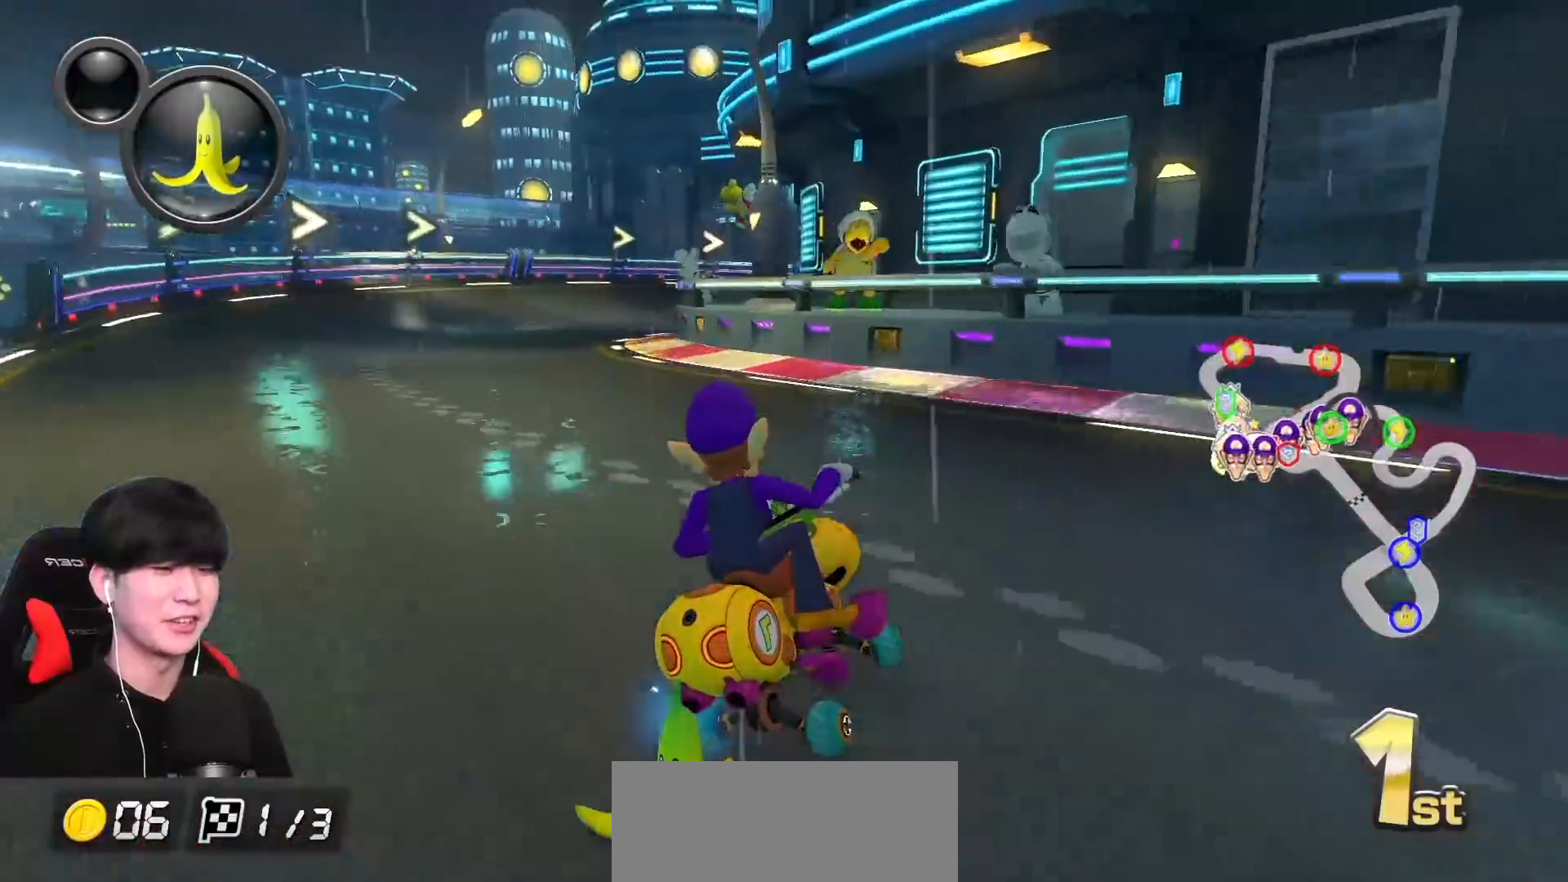
{"buttons": ["A", "L1", "R1"], "left_stick": "up-right", "events": [[200, "left_stick", "up-right"]]}
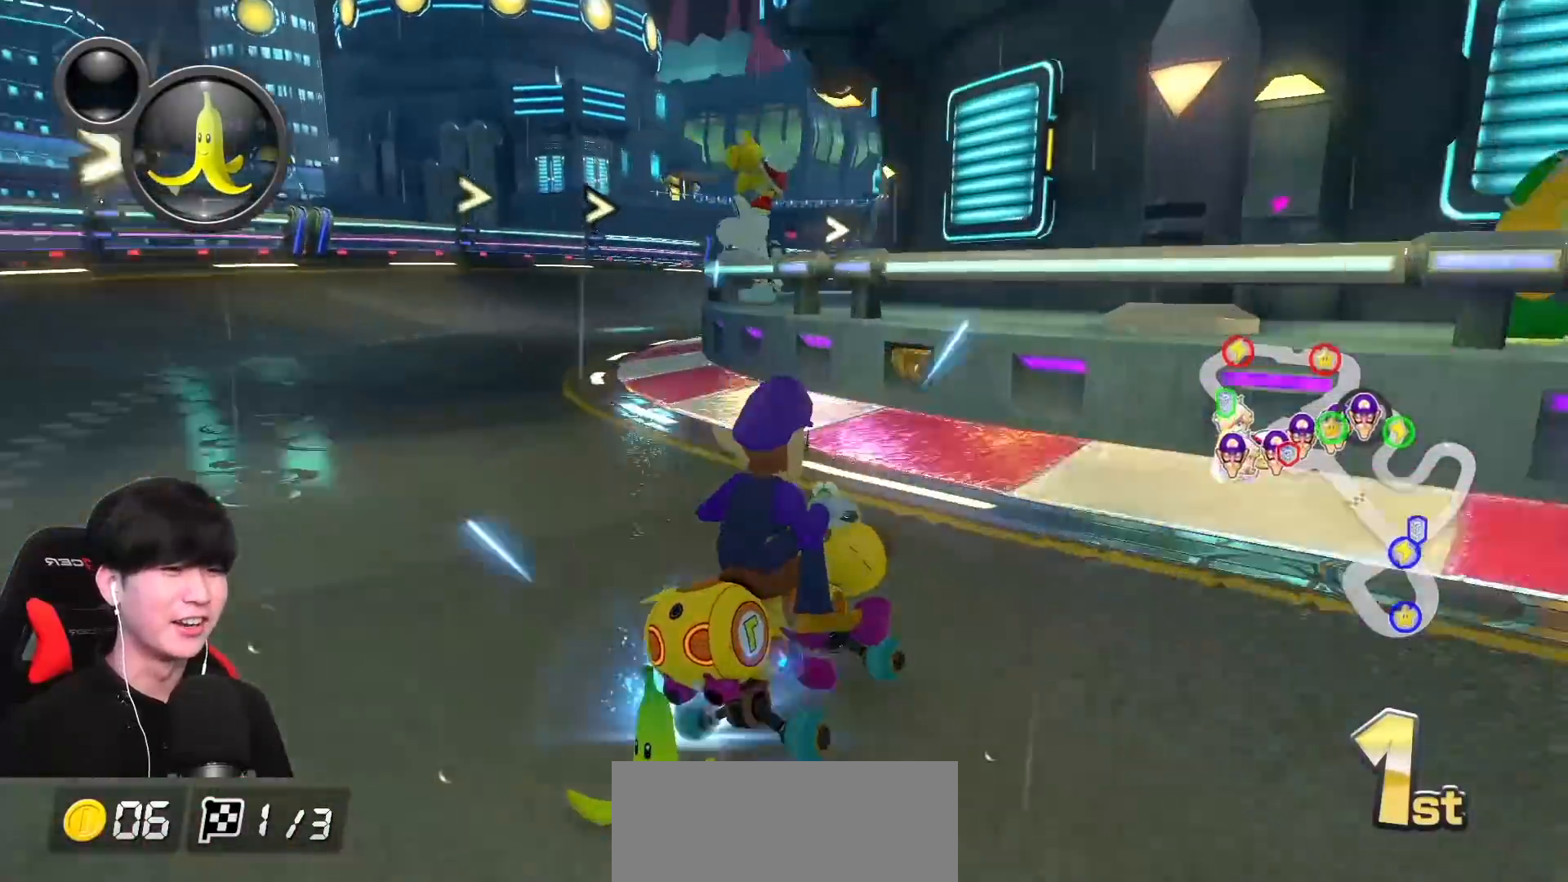
{"buttons": ["A", "L1", "R1"], "left_stick": "up-right", "events": []}
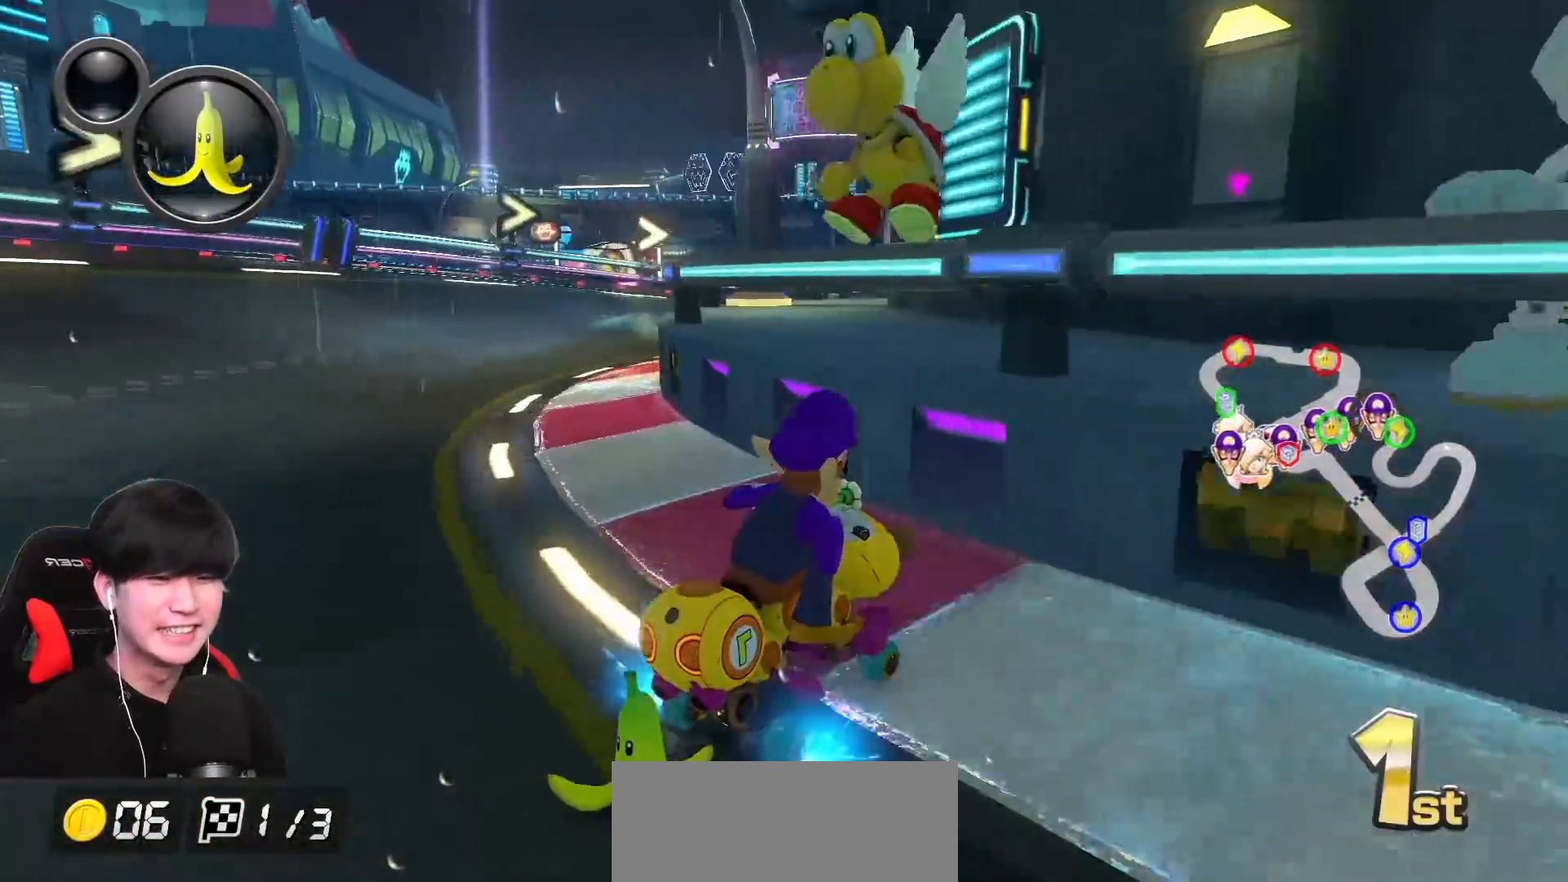
{"buttons": ["A", "L1", "R1"], "left_stick": "up-right", "events": [[33, "B", "down"], [150, "B", "up"]]}
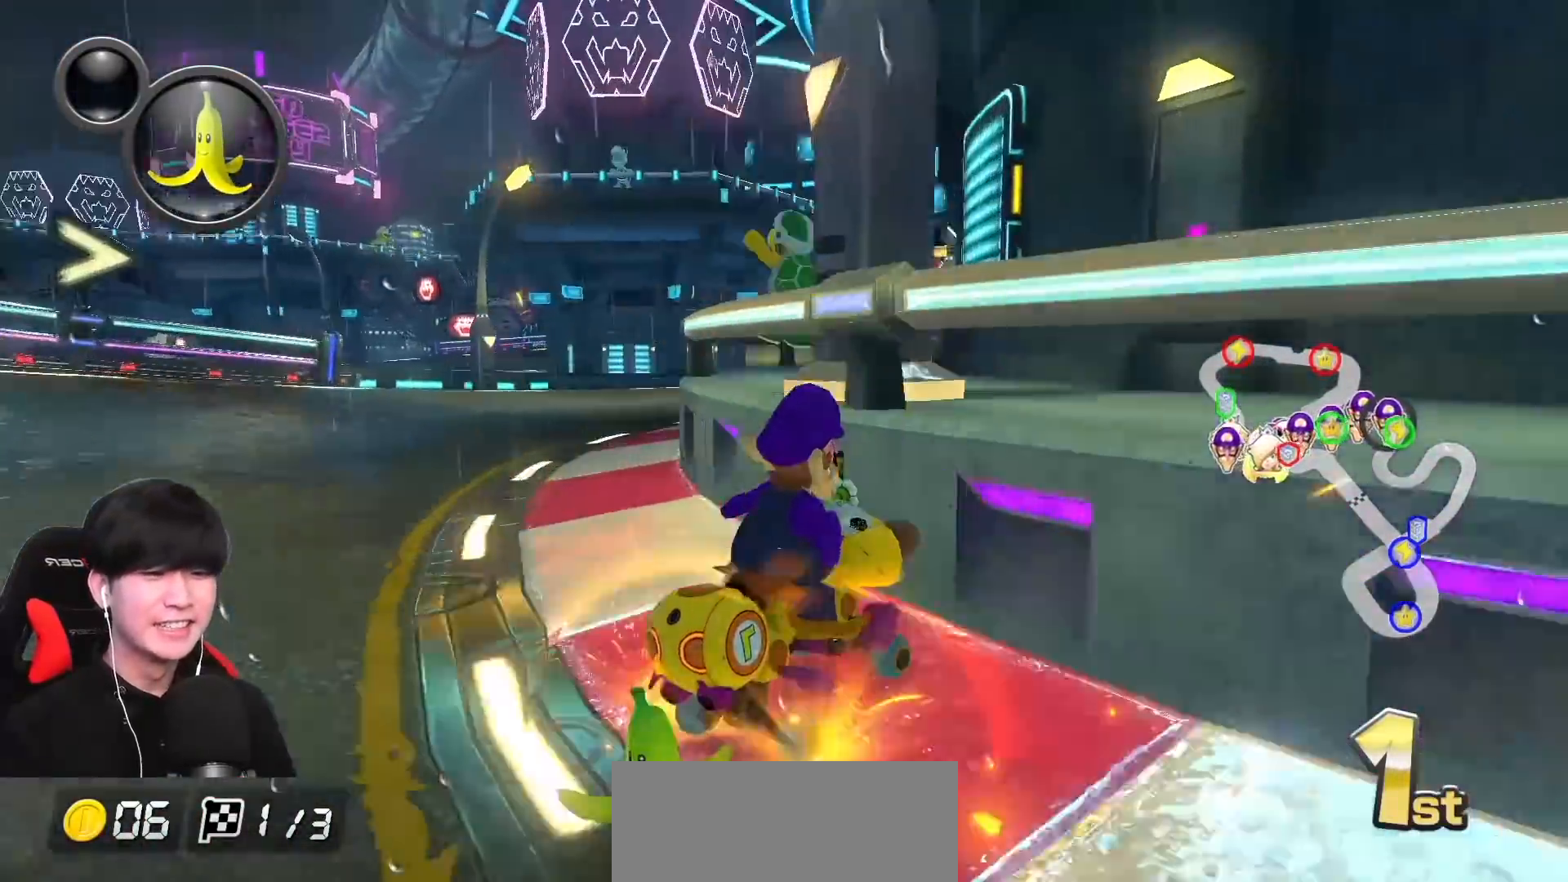
{"buttons": ["A", "L1", "R1"], "left_stick": "left", "events": [[17, "left_stick", "up-left"], [250, "left_stick", "right"], [417, "left_stick", "left"]]}
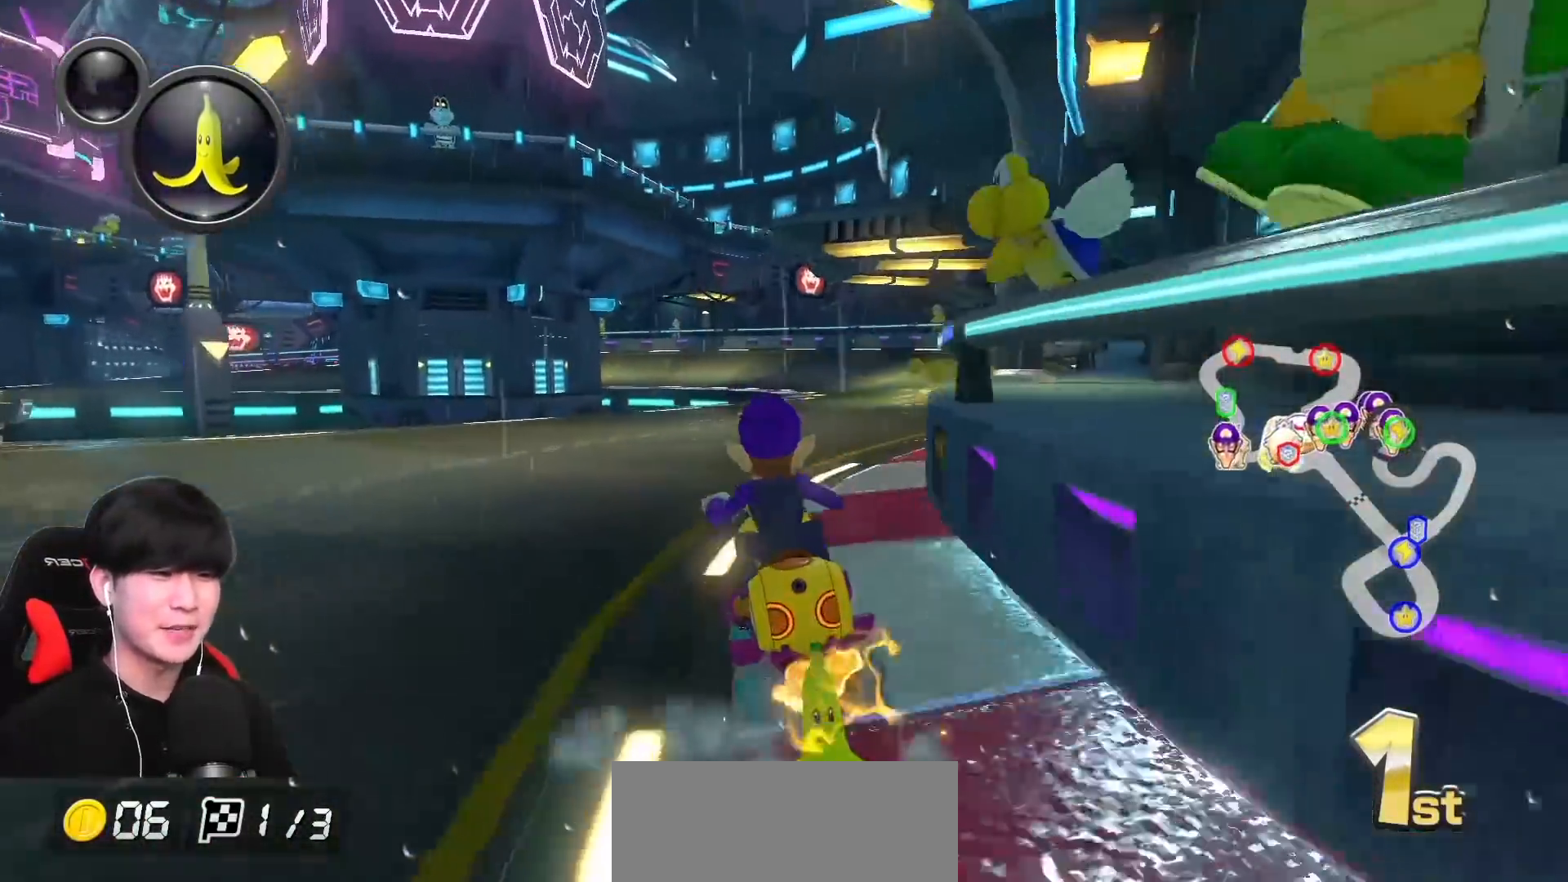
{"buttons": ["A", "L1", "R1"], "left_stick": "left", "events": [[167, "left_stick", "center"], [300, "left_stick", "right"], [433, "left_stick", "center"], [483, "left_stick", "left"]]}
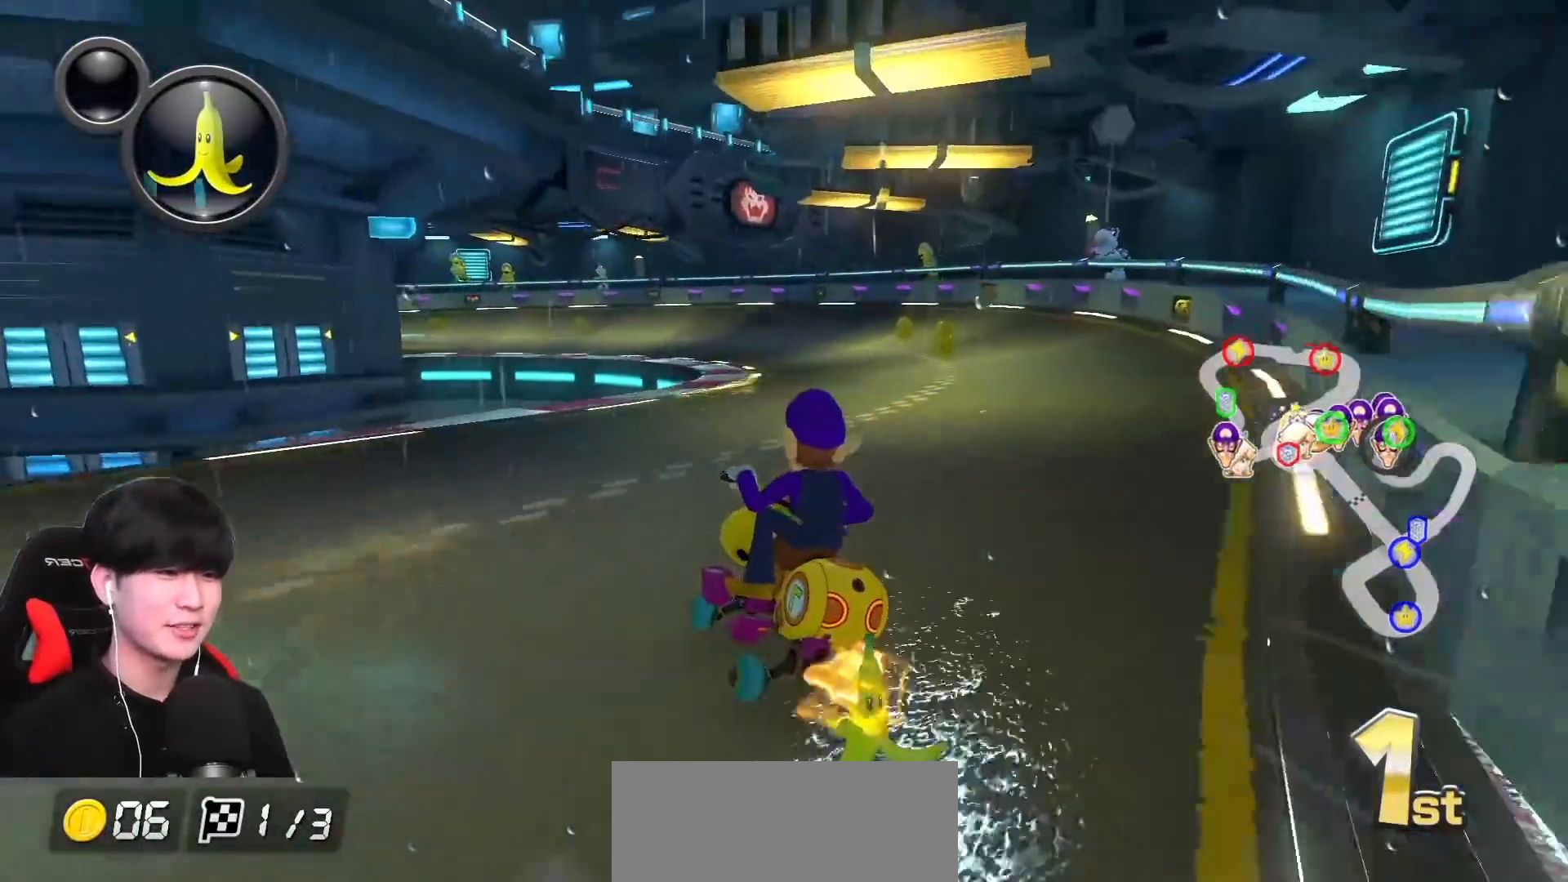
{"buttons": ["A", "L1", "R1"], "left_stick": "left", "events": []}
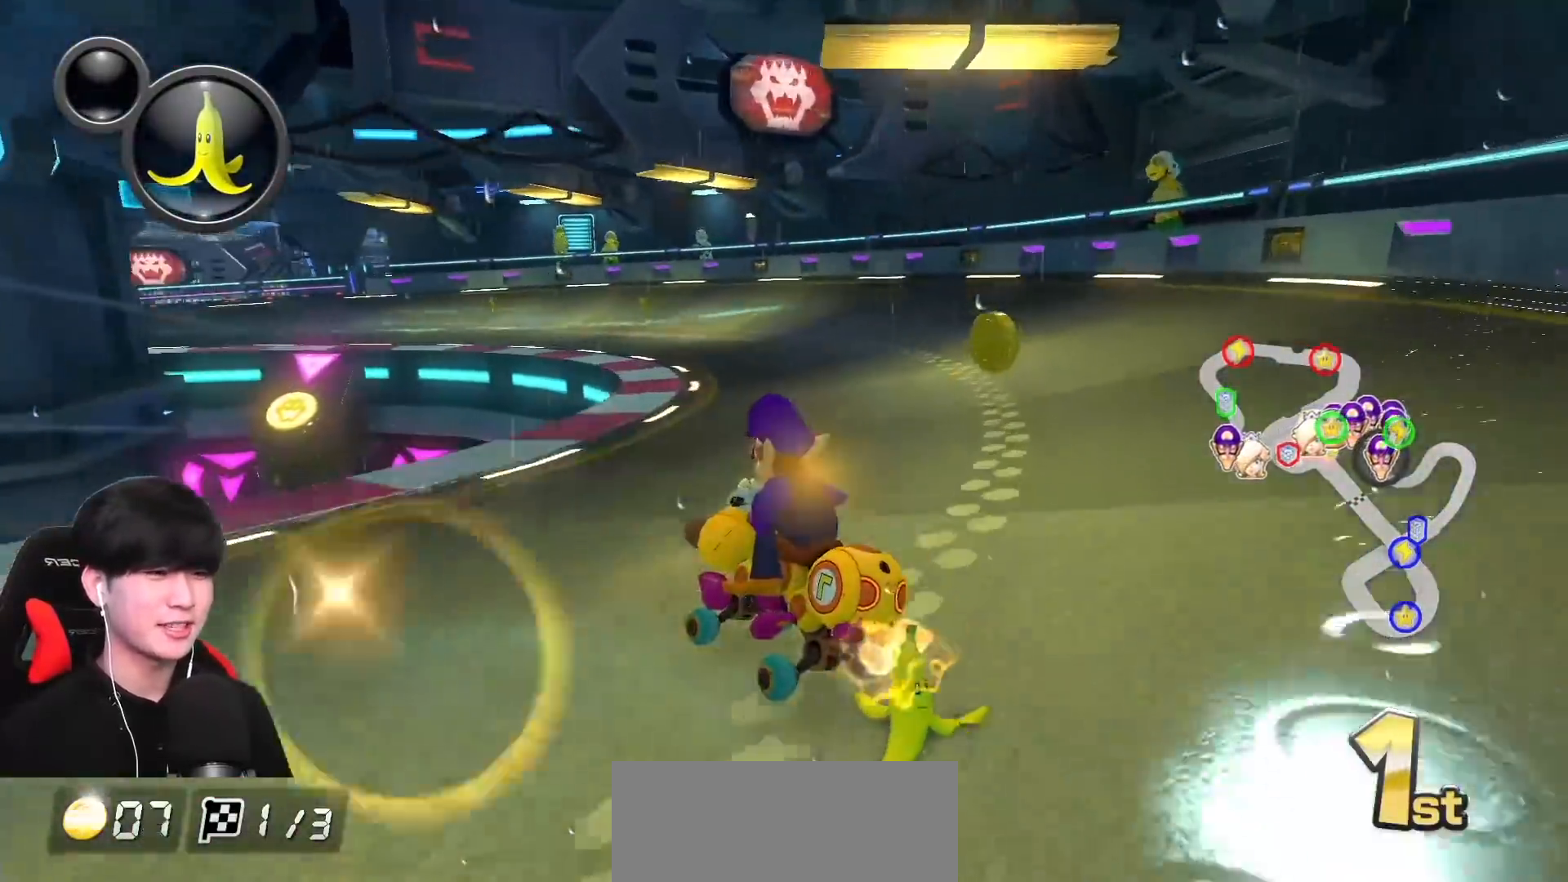
{"buttons": ["A", "L1", "R1"], "left_stick": "center", "events": [[450, "left_stick", "center"]]}
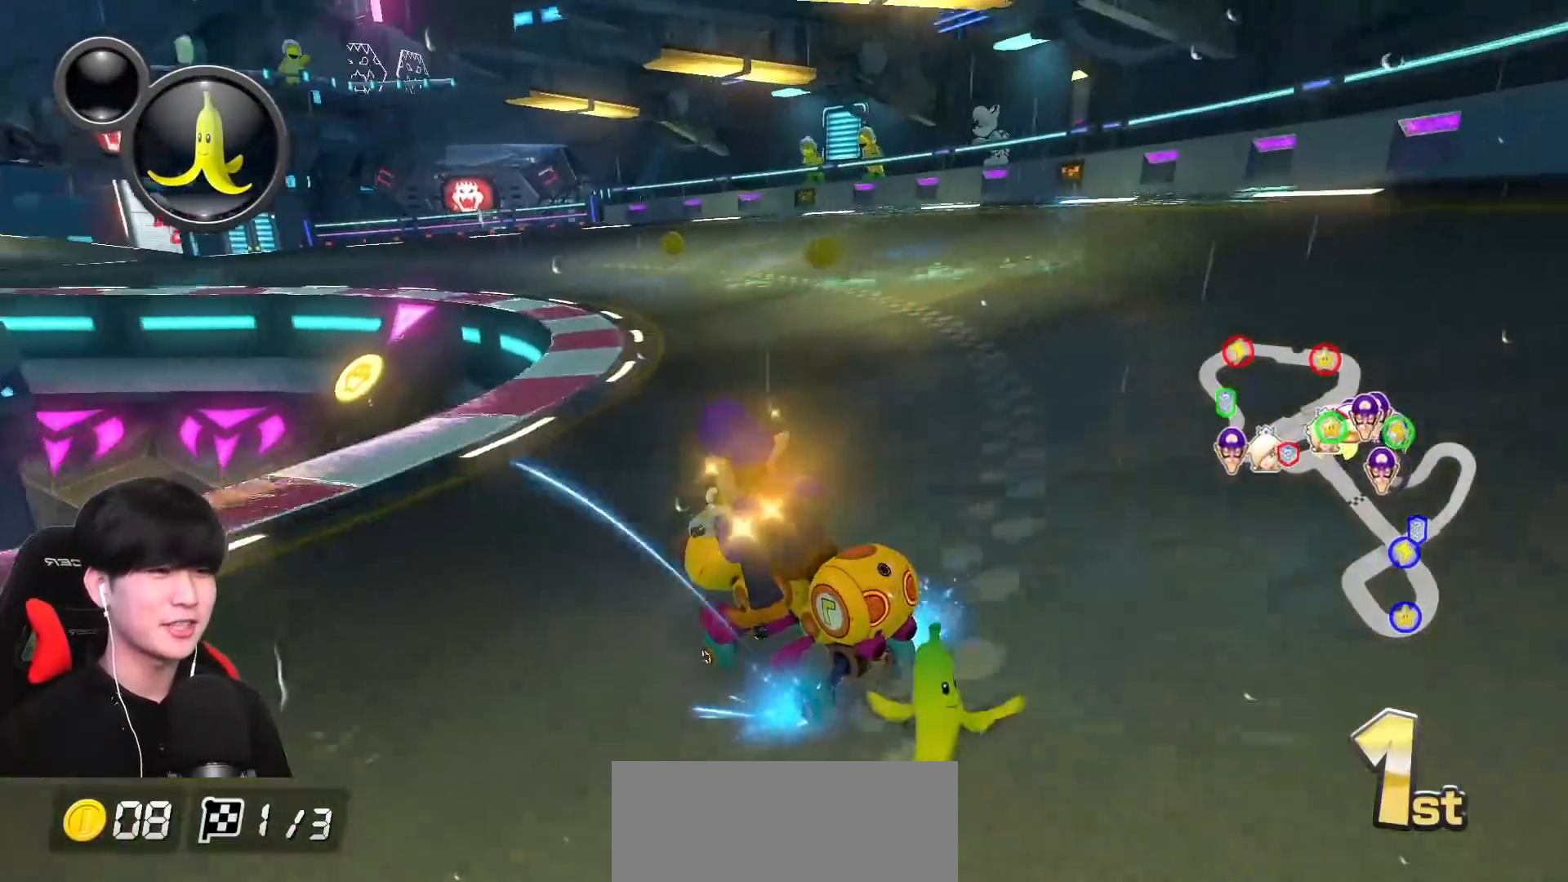
{"buttons": ["A", "L1", "R1"], "left_stick": "left", "events": [[117, "left_stick", "left"]]}
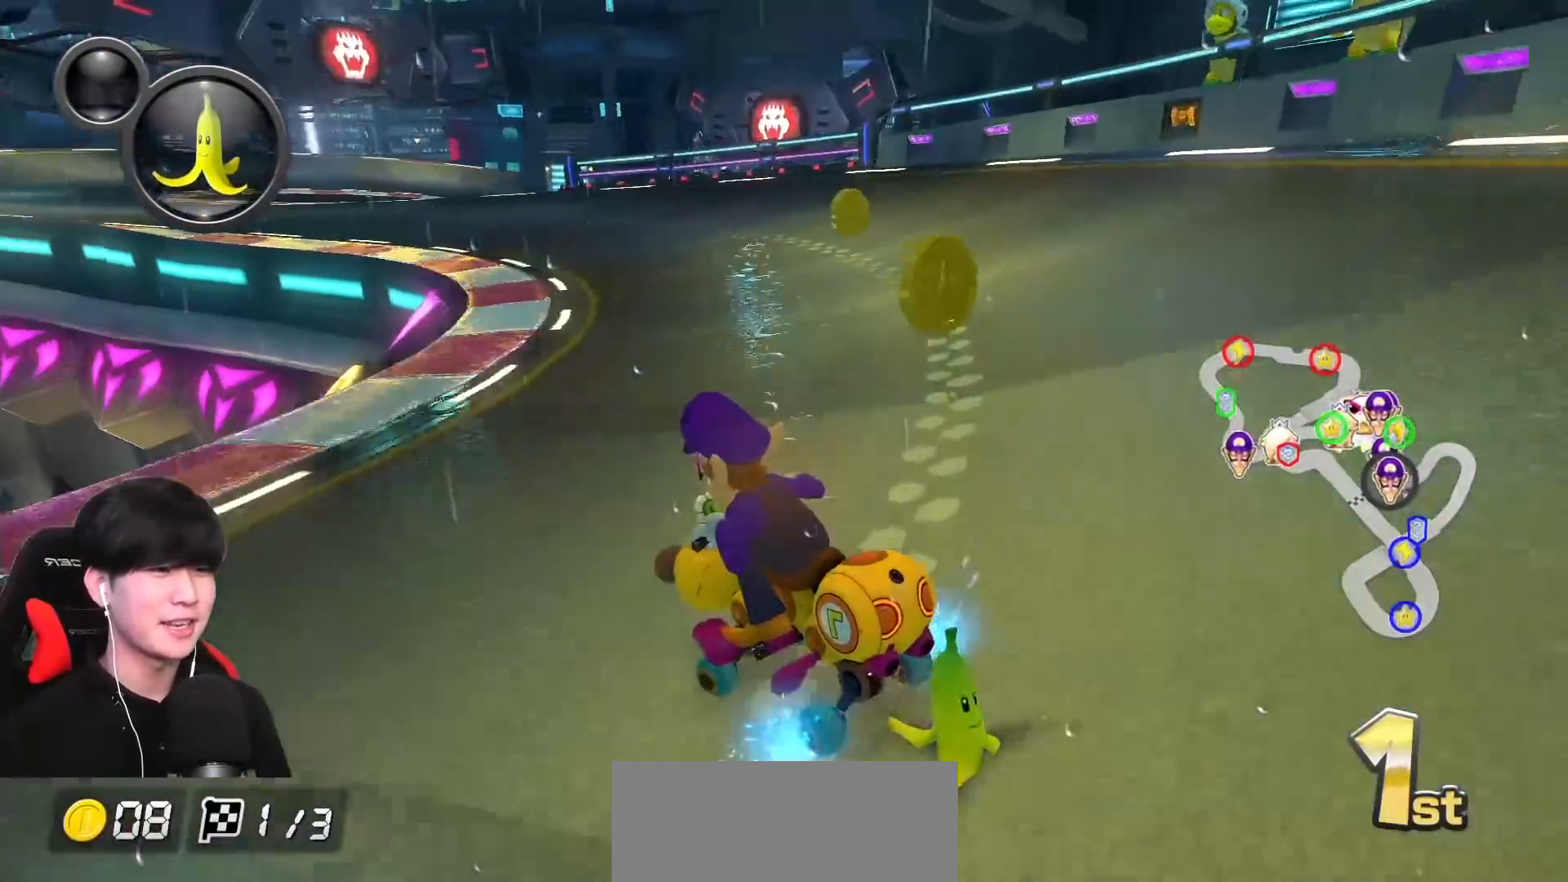
{"buttons": ["A", "L1", "R1"], "left_stick": "left", "events": [[200, "left_stick", "center"], [300, "left_stick", "right"], [417, "left_stick", "left"]]}
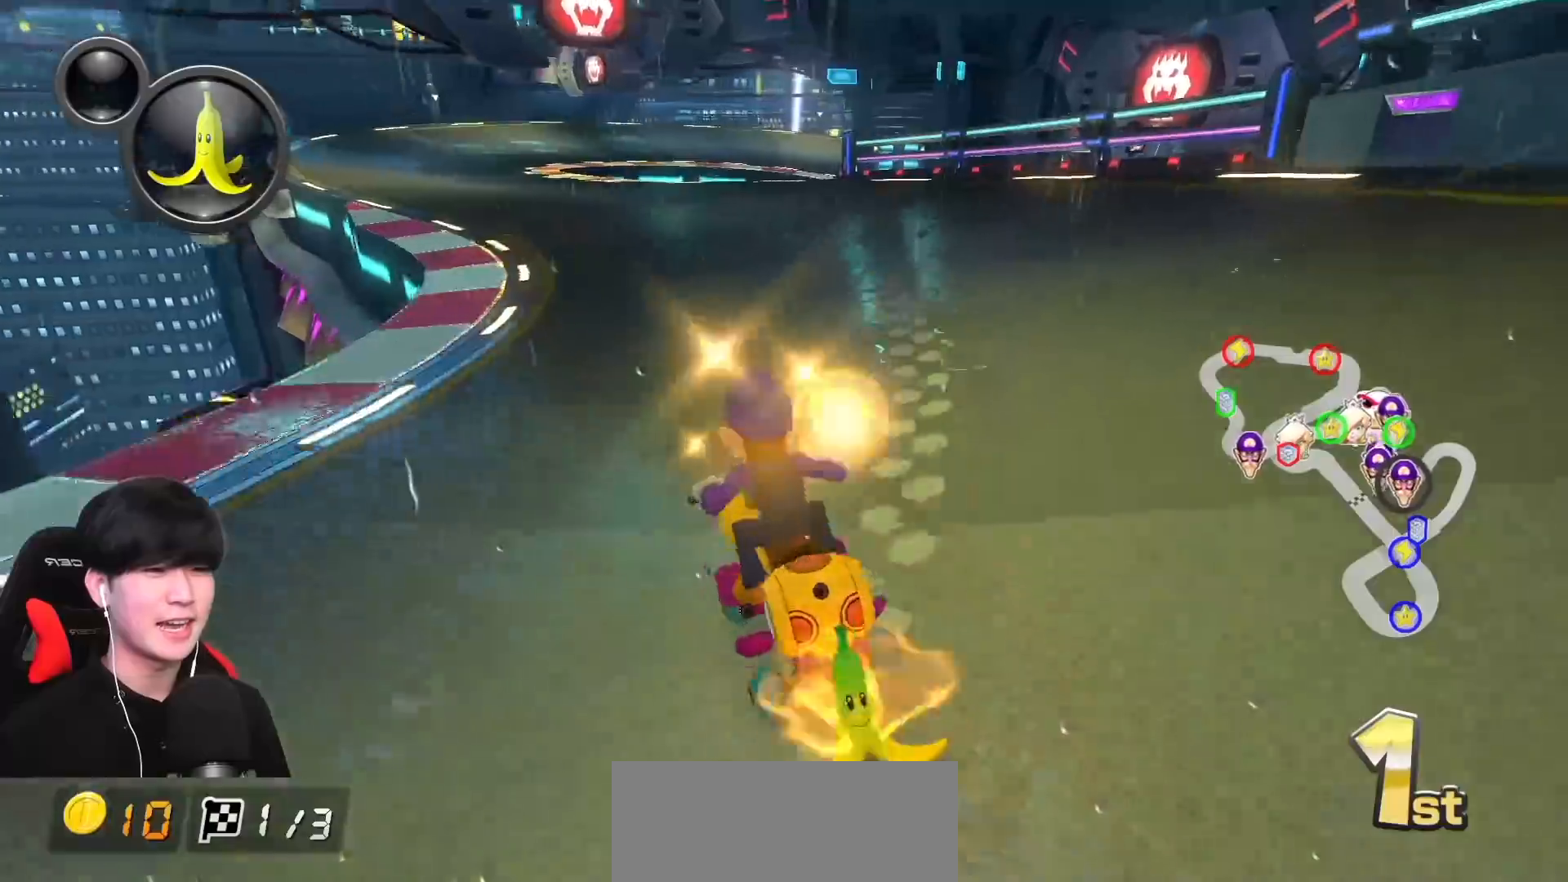
{"buttons": ["A", "L1", "R1"], "left_stick": "left", "events": []}
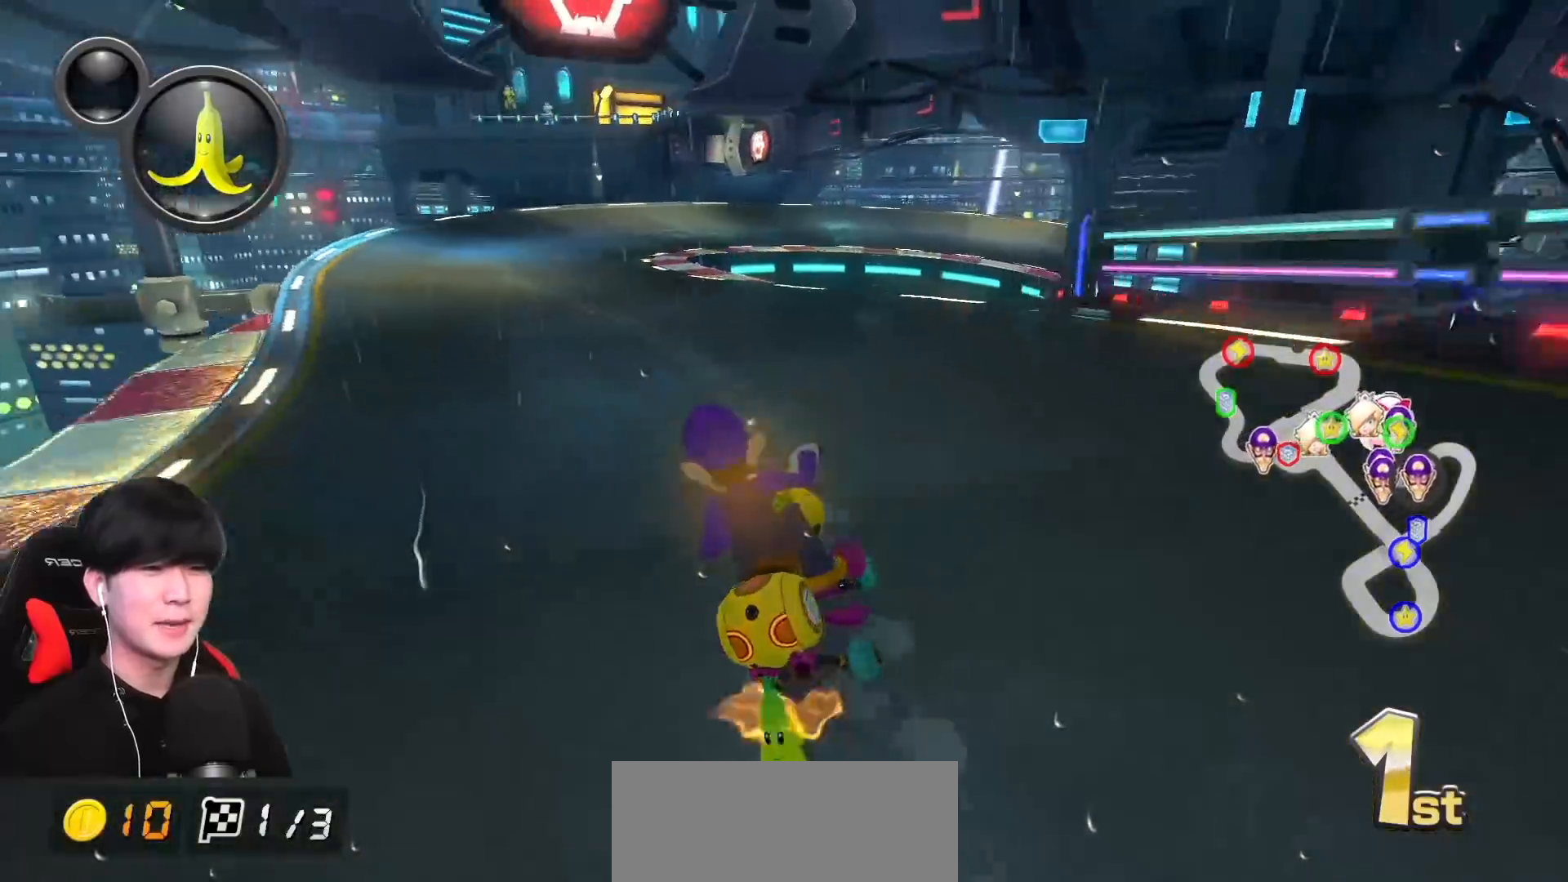
{"buttons": ["A", "L1", "R1"], "left_stick": "up-right", "events": [[17, "left_stick", "right"], [483, "left_stick", "up-right"]]}
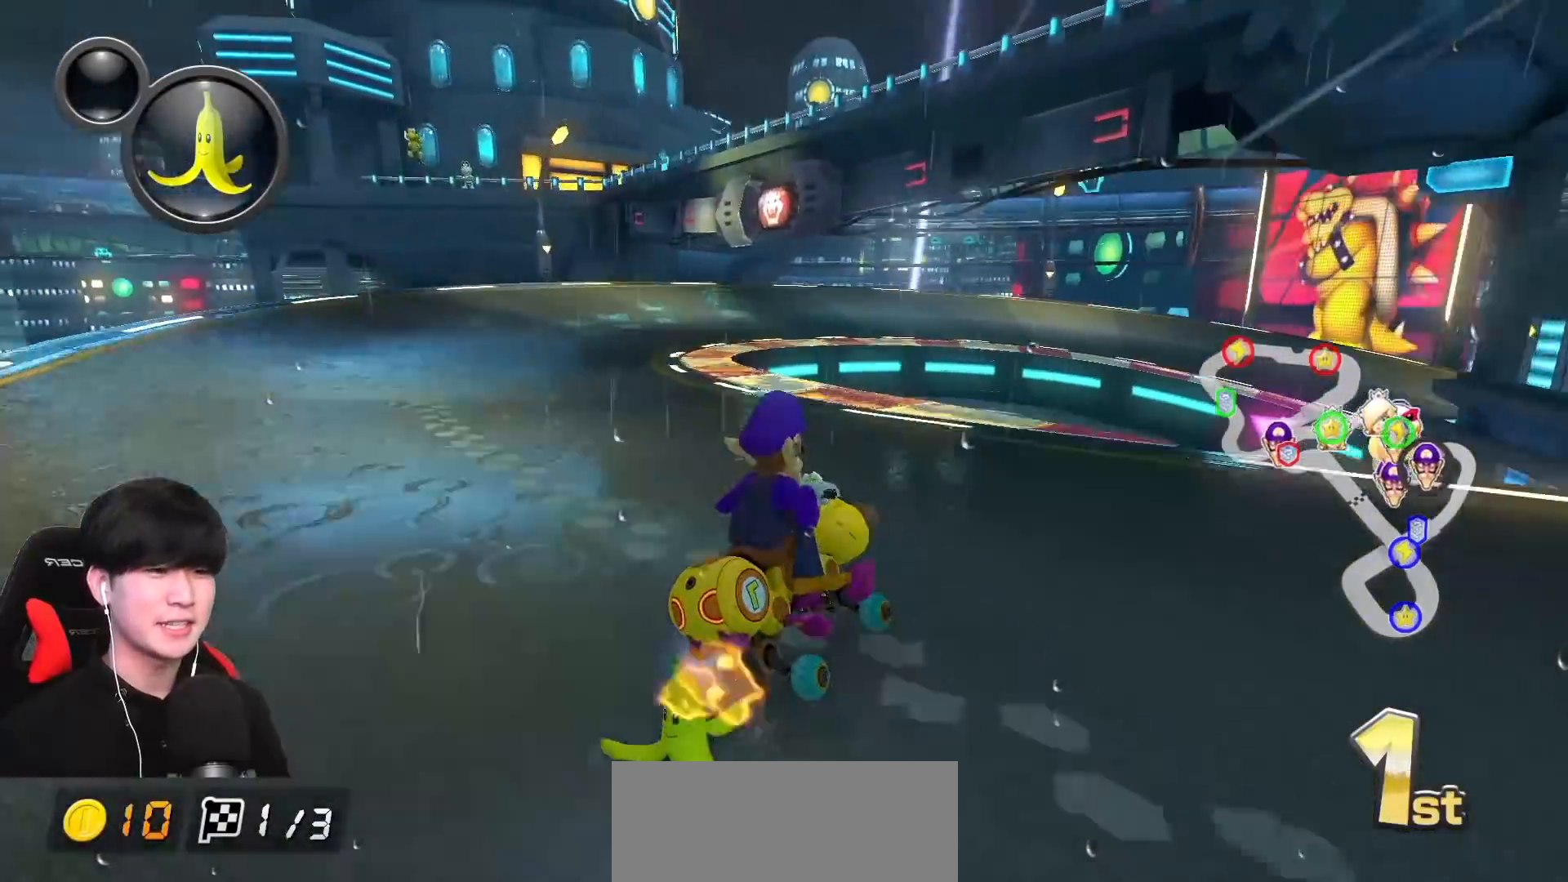
{"buttons": ["A", "L1", "R1"], "left_stick": "right", "events": [[50, "left_stick", "right"]]}
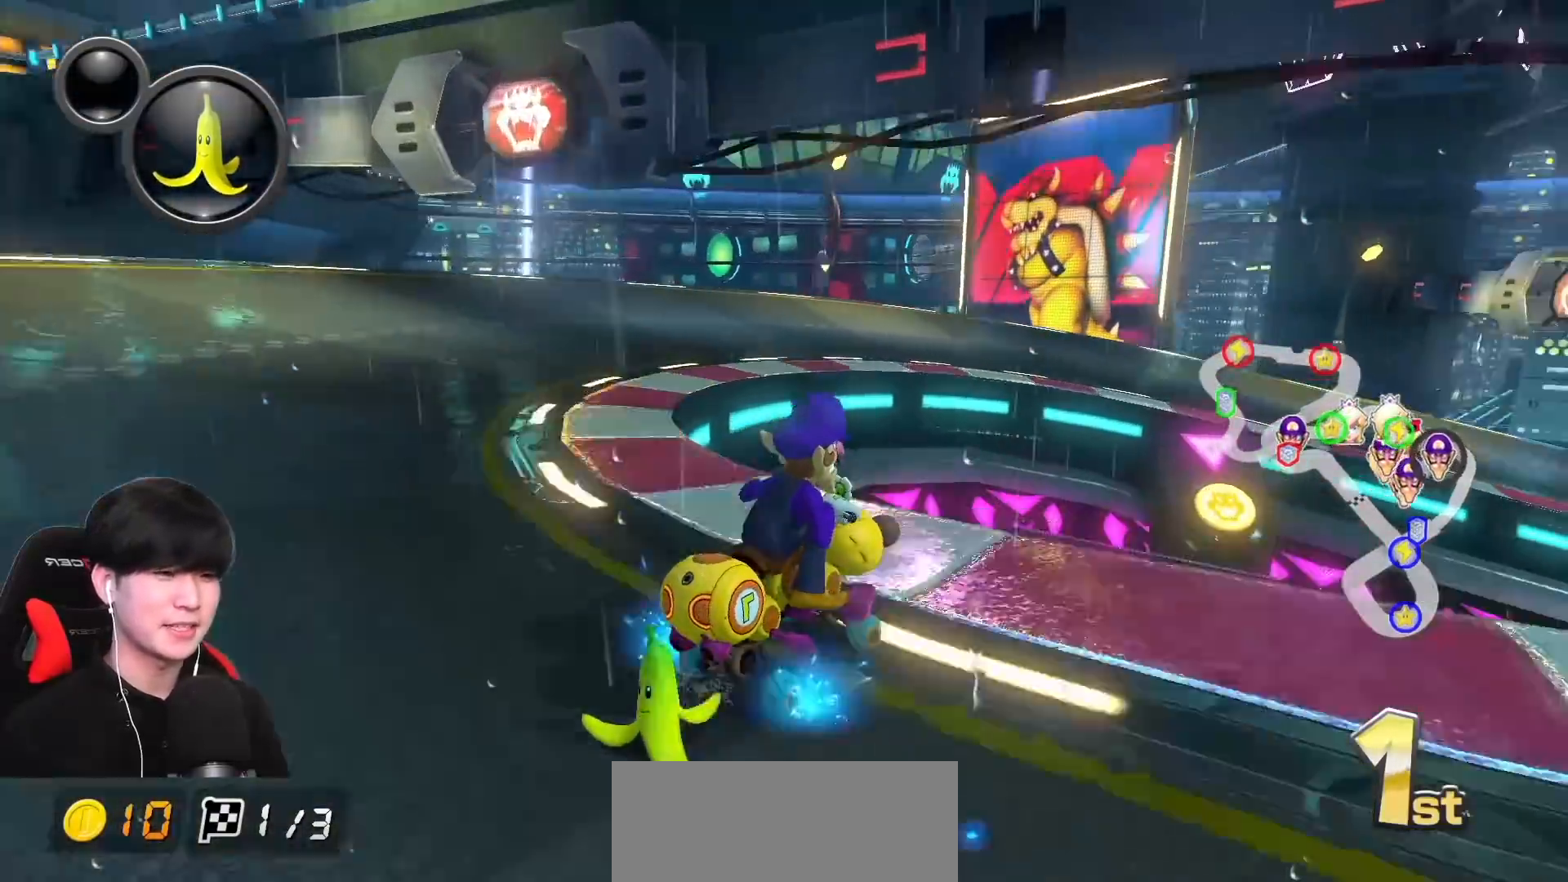
{"buttons": ["A", "L1", "R1"], "left_stick": "right", "events": []}
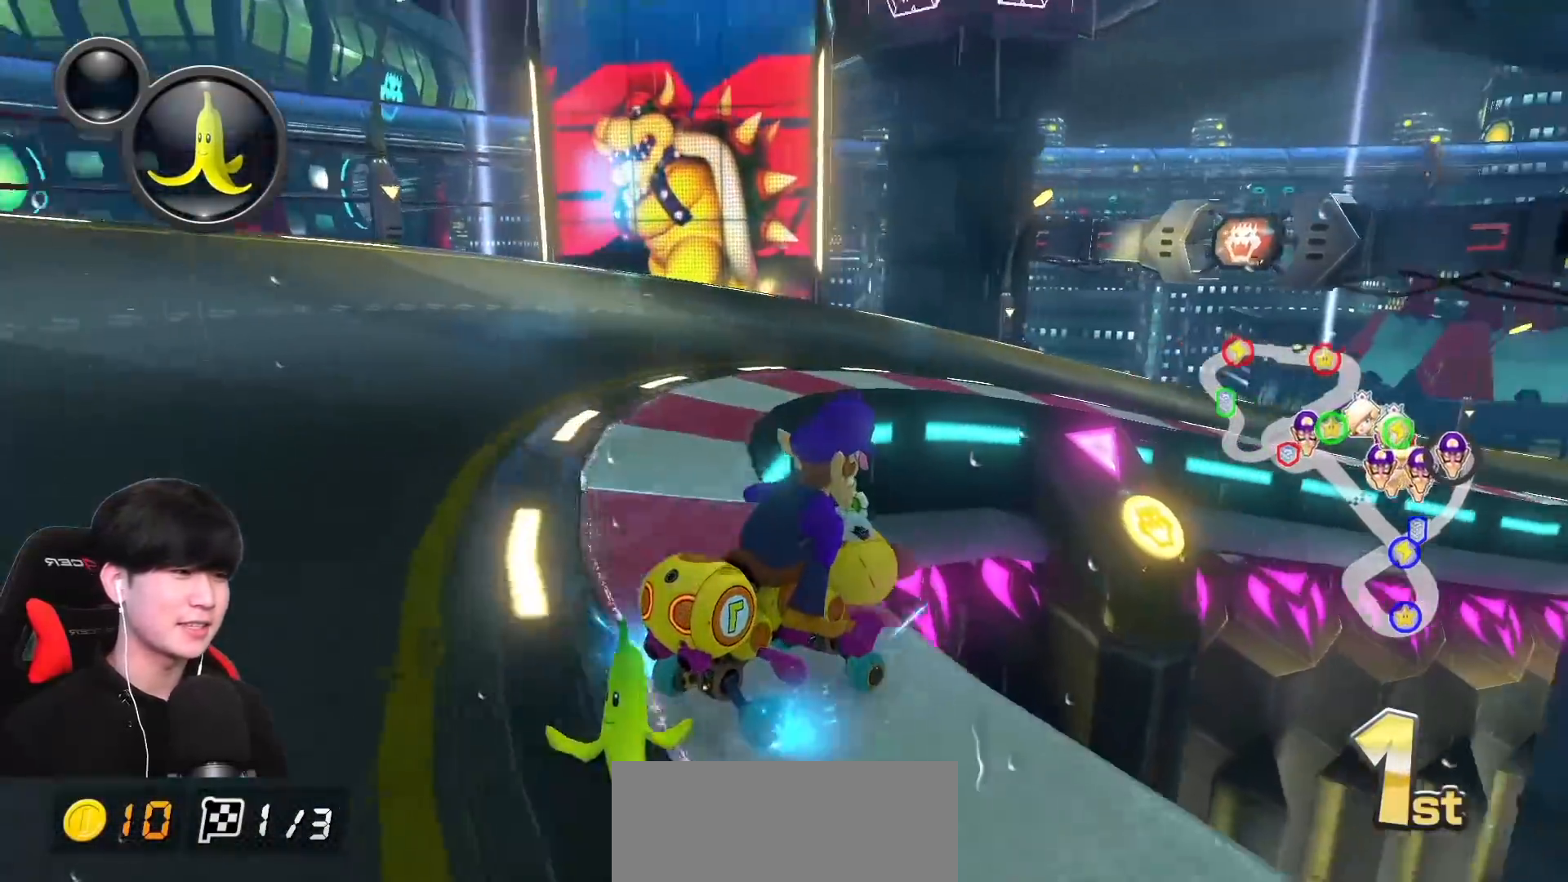
{"buttons": ["A", "L1", "R1"], "left_stick": "up-right", "events": [[100, "left_stick", "up-right"]]}
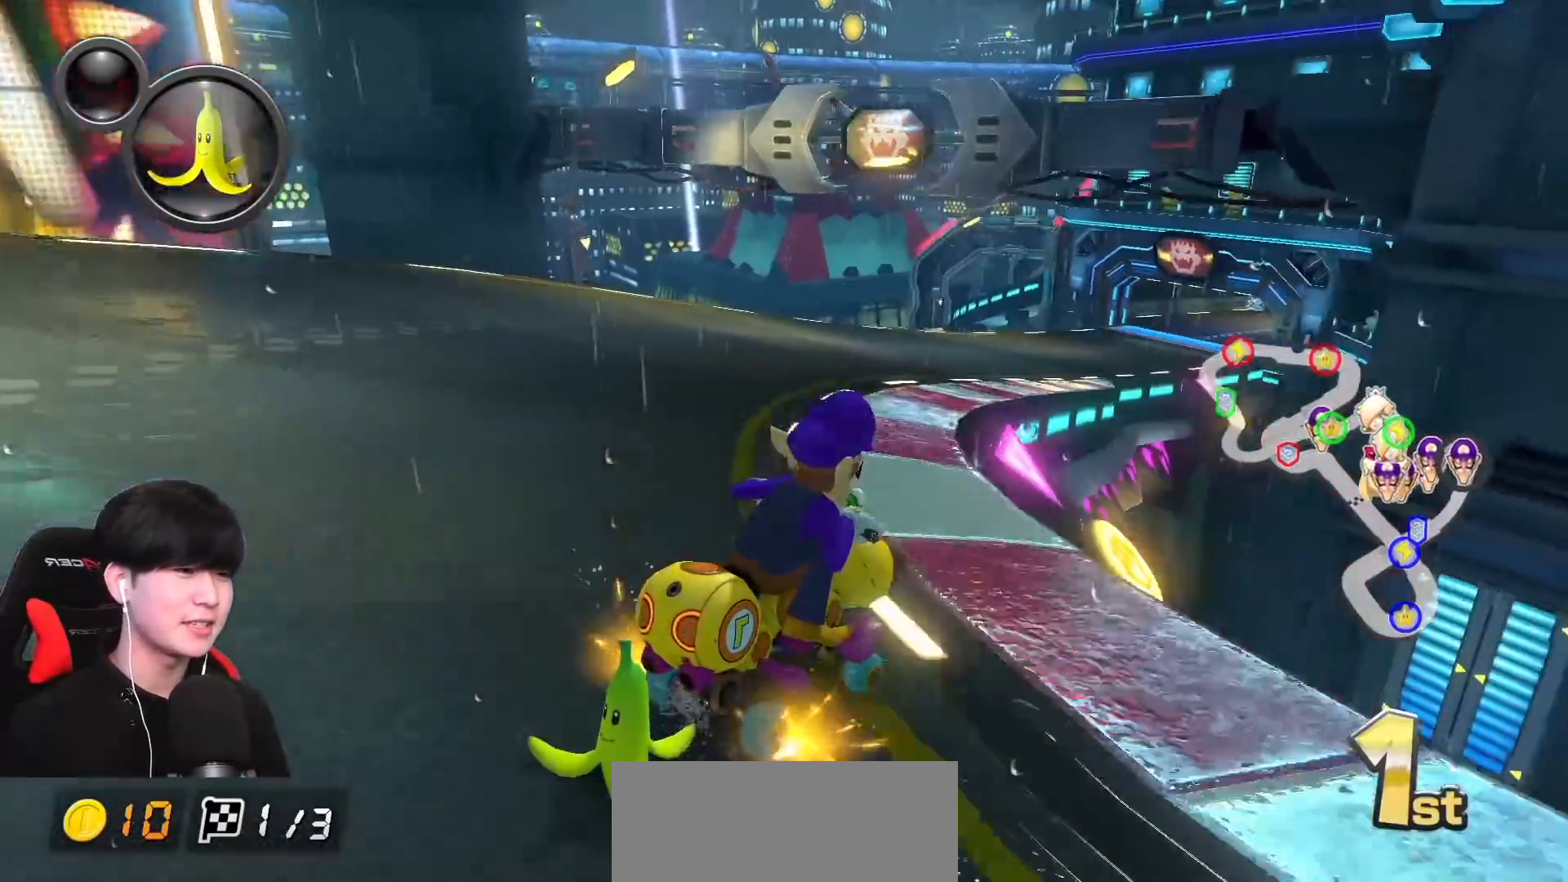
{"buttons": ["A", "L1", "R1"], "left_stick": "up-right", "events": []}